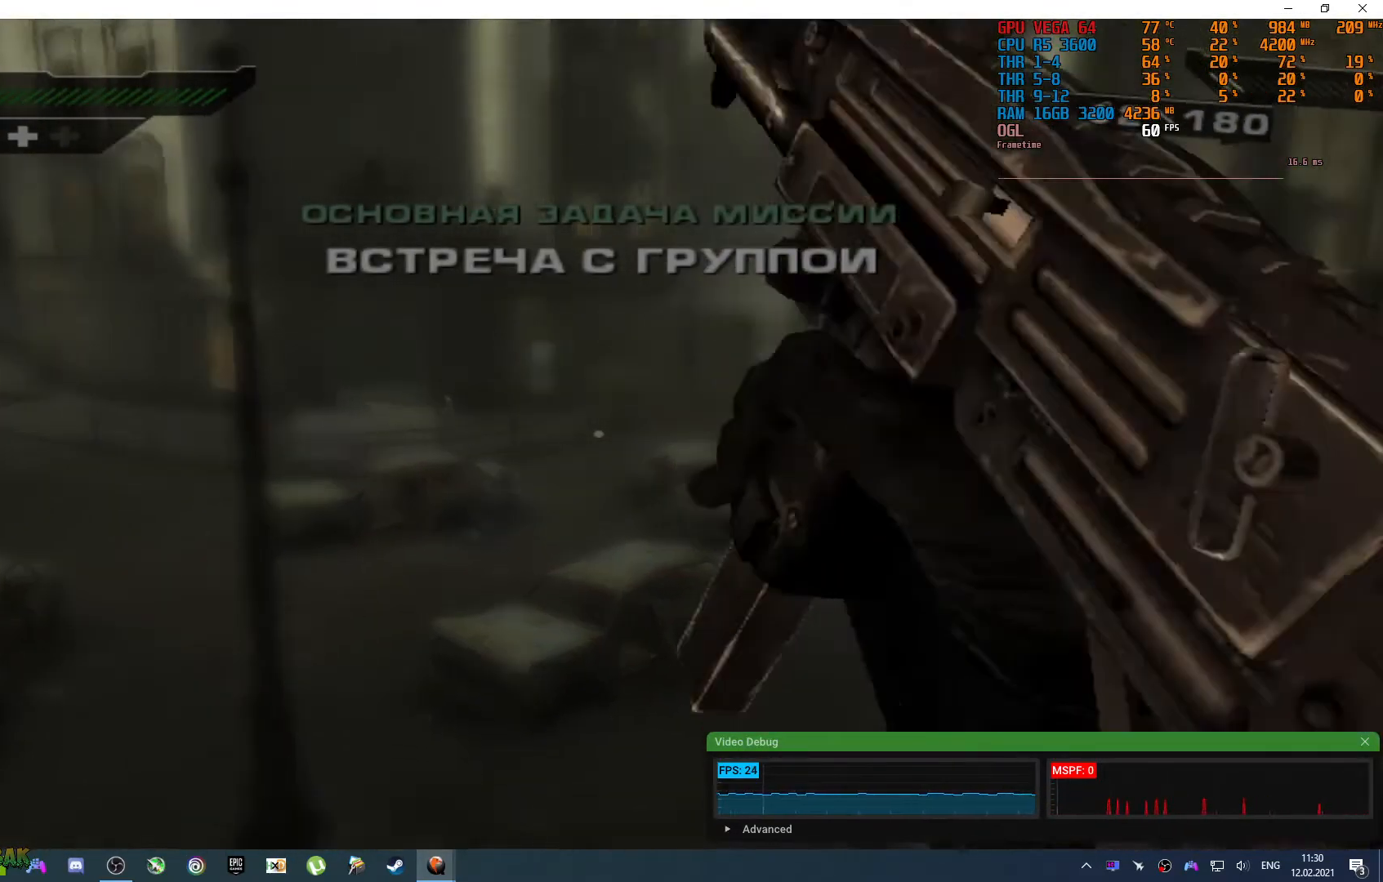
Gameplay with a controller (PlayStation layout); each line is a JSON object with the inputs held at the frame after it (dt_ms = milliseconds from this image to that frame). "events" lists button and stick changes between this image and that frame as [ms after this image, input, new state], when the widget could be followed in between. Not read: L1 L2 R1 R2.
{"dt_ms": 500, "buttons": [], "left_stick": "up", "right_stick": "up-left", "events": [[417, "right_stick", "up-left"]]}
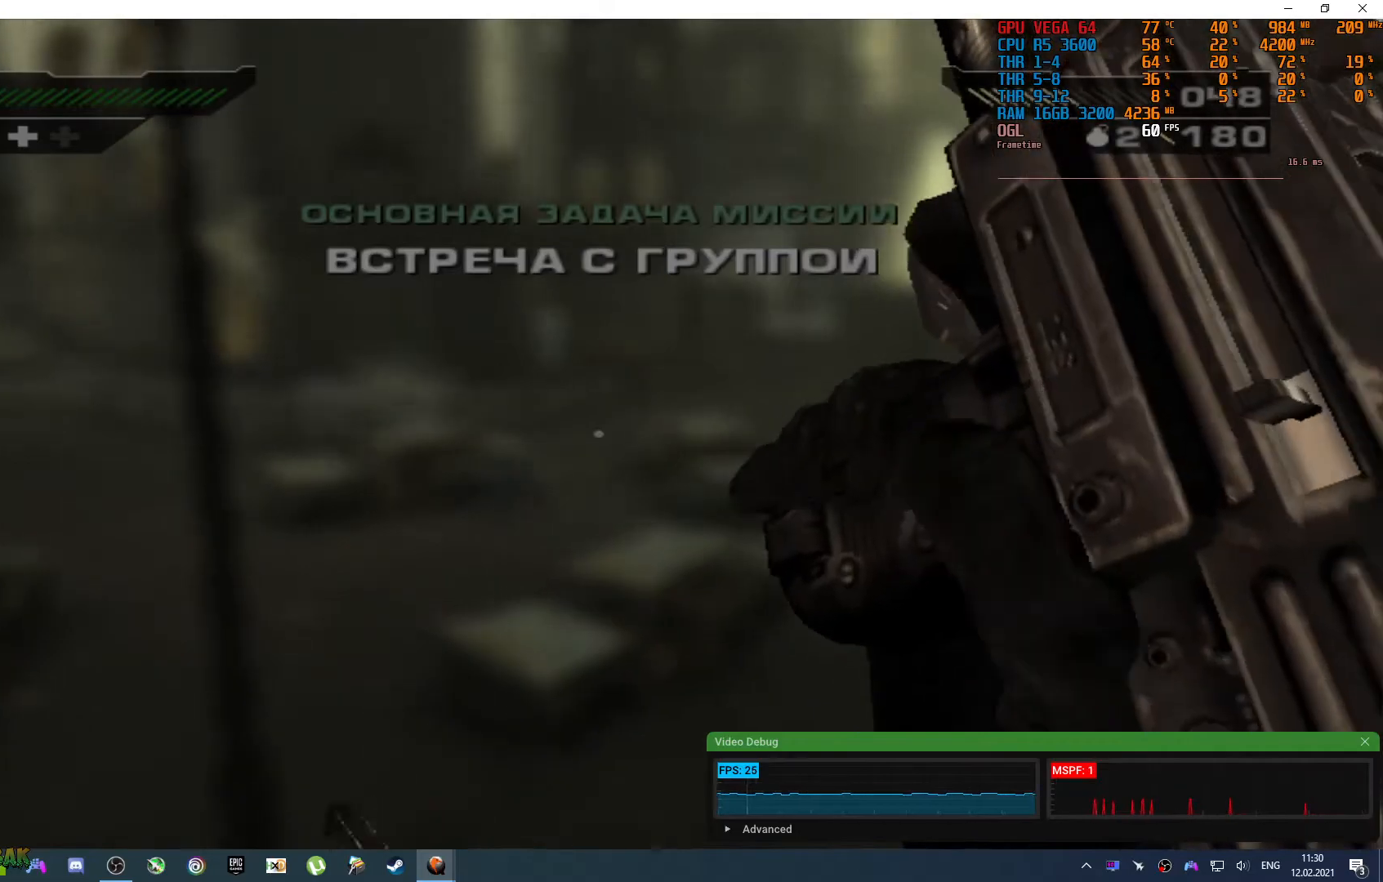
{"dt_ms": 500, "buttons": [], "left_stick": "up", "right_stick": "center", "events": [[117, "right_stick", "center"]]}
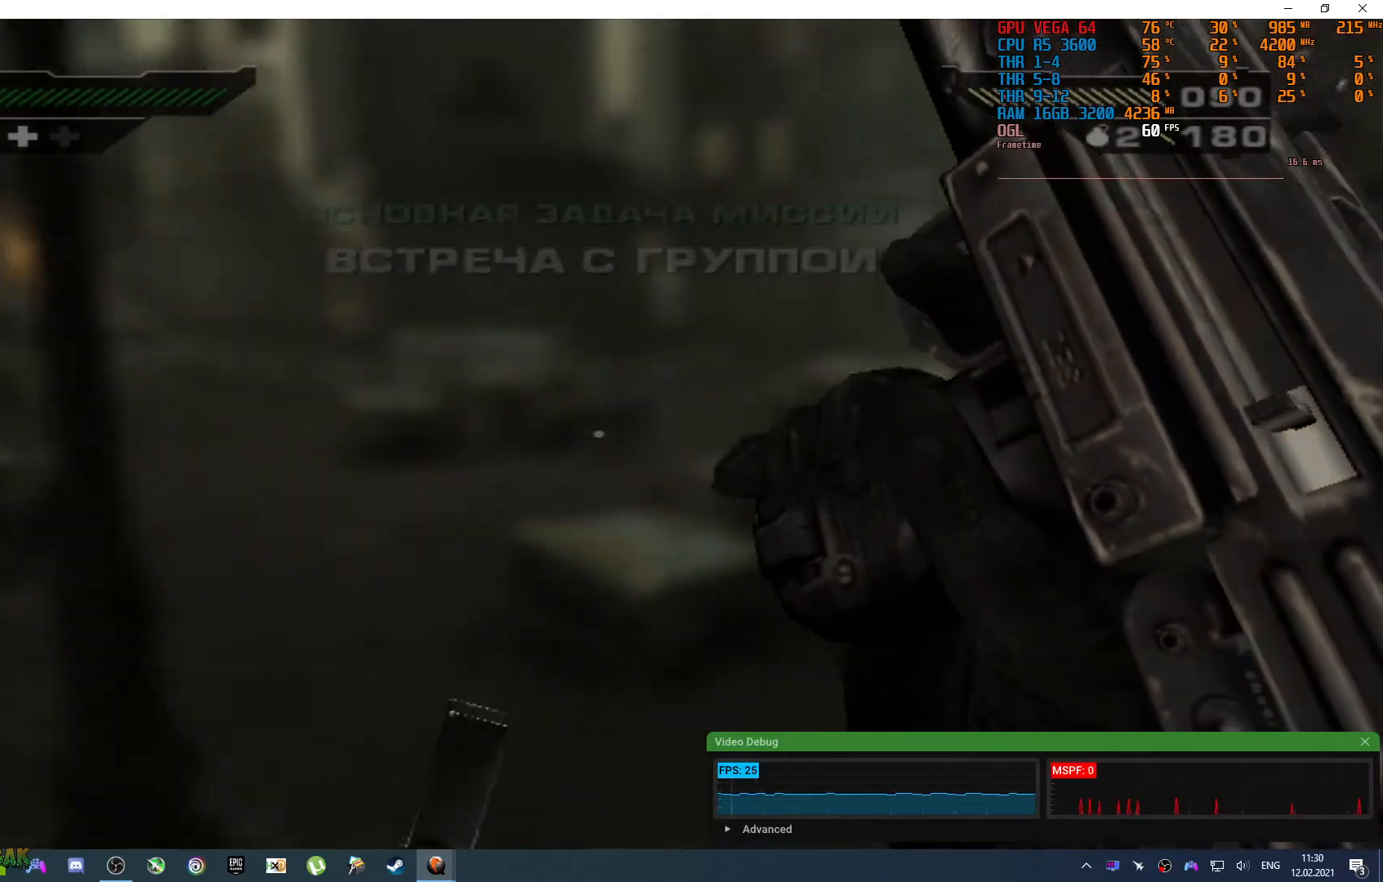
{"dt_ms": 500, "buttons": [], "left_stick": "up-left", "right_stick": "center", "events": [[67, "right_stick", "up-left"], [383, "left_stick", "up-left"], [417, "right_stick", "center"]]}
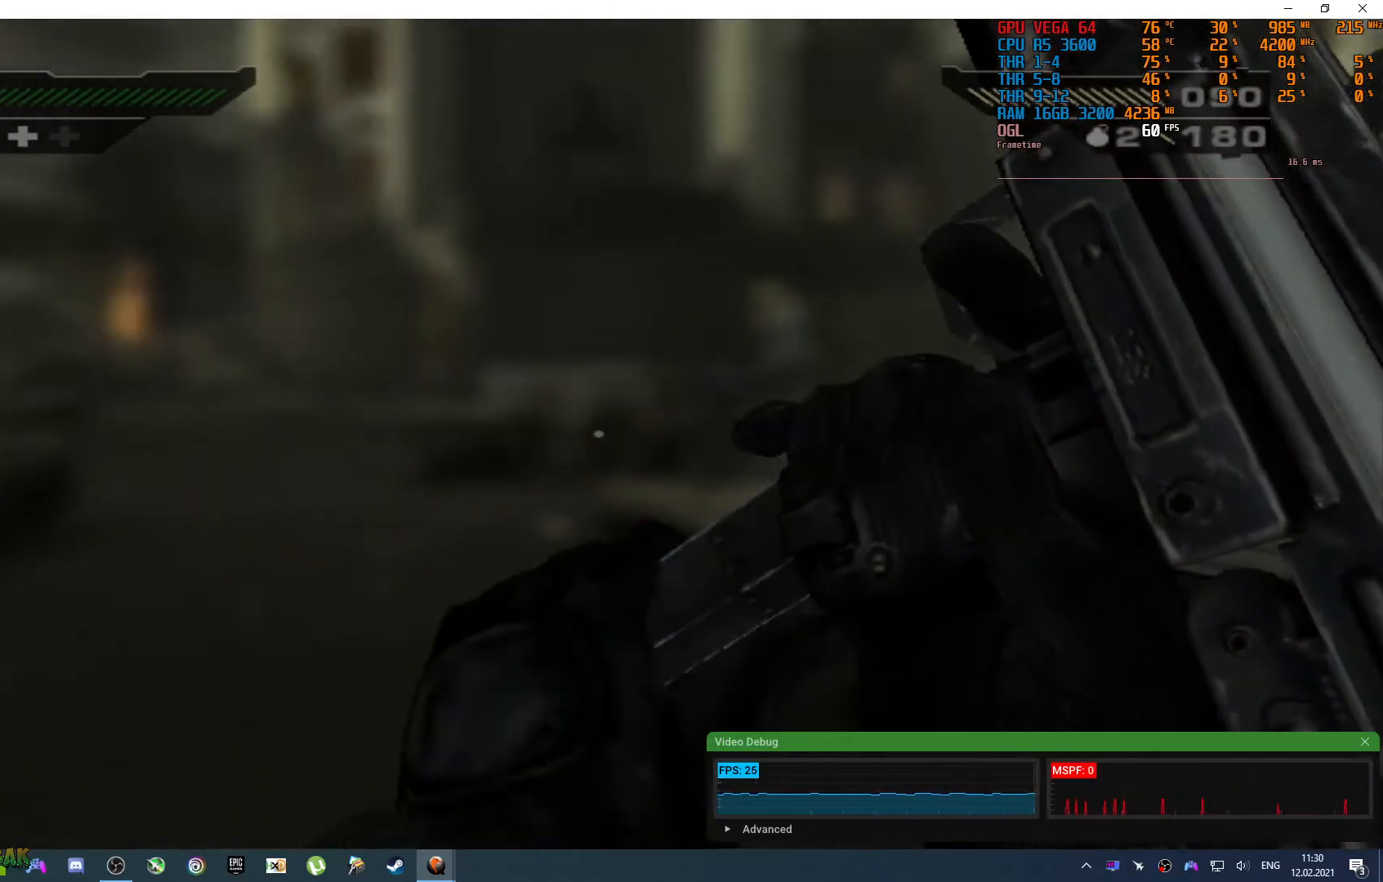
{"dt_ms": 500, "buttons": [], "left_stick": "up-left", "right_stick": "right", "events": [[317, "right_stick", "right"]]}
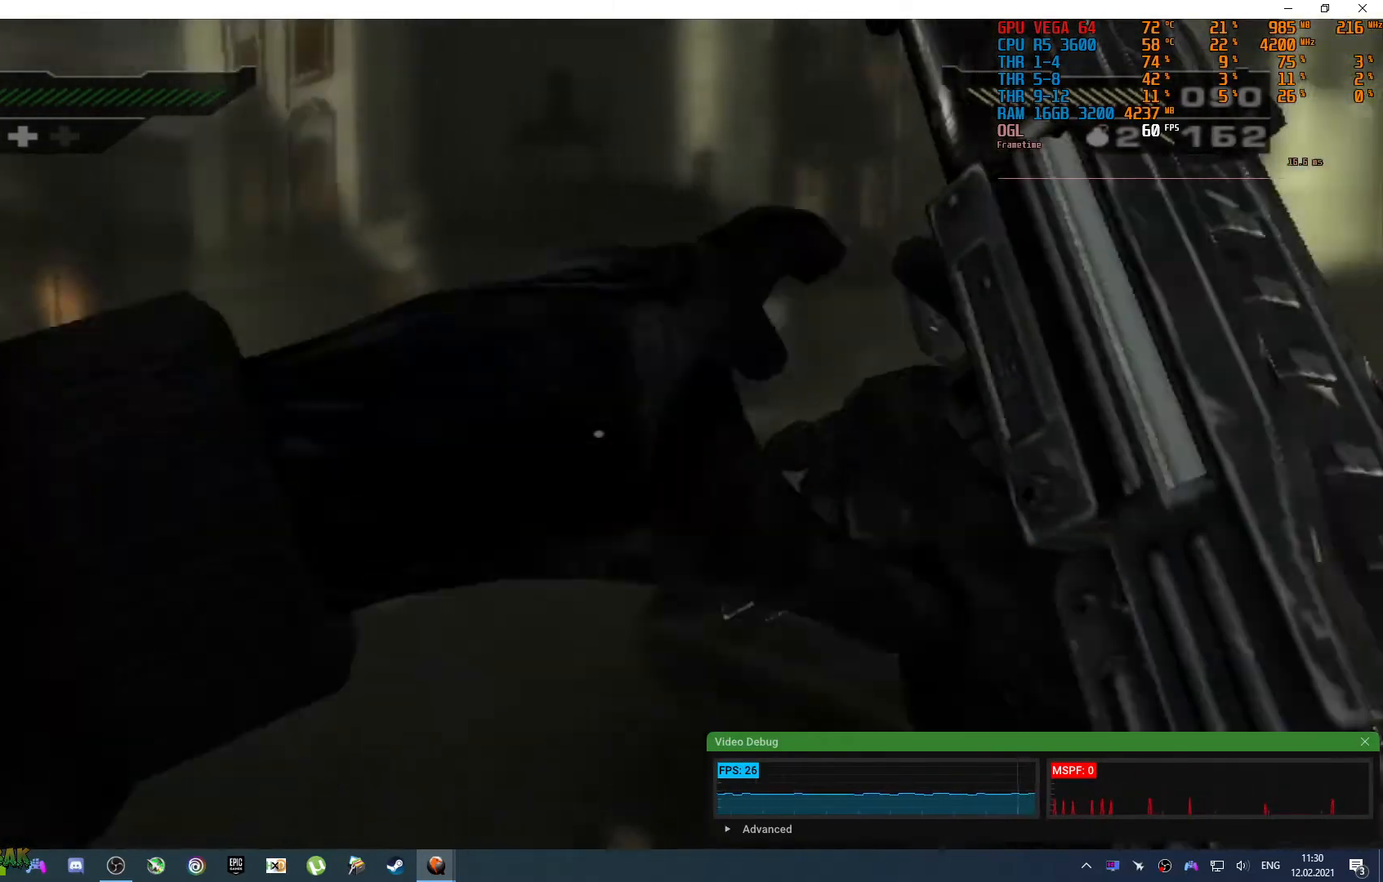
{"dt_ms": 500, "buttons": [], "left_stick": "left", "right_stick": "center", "events": [[233, "right_stick", "center"], [450, "left_stick", "left"]]}
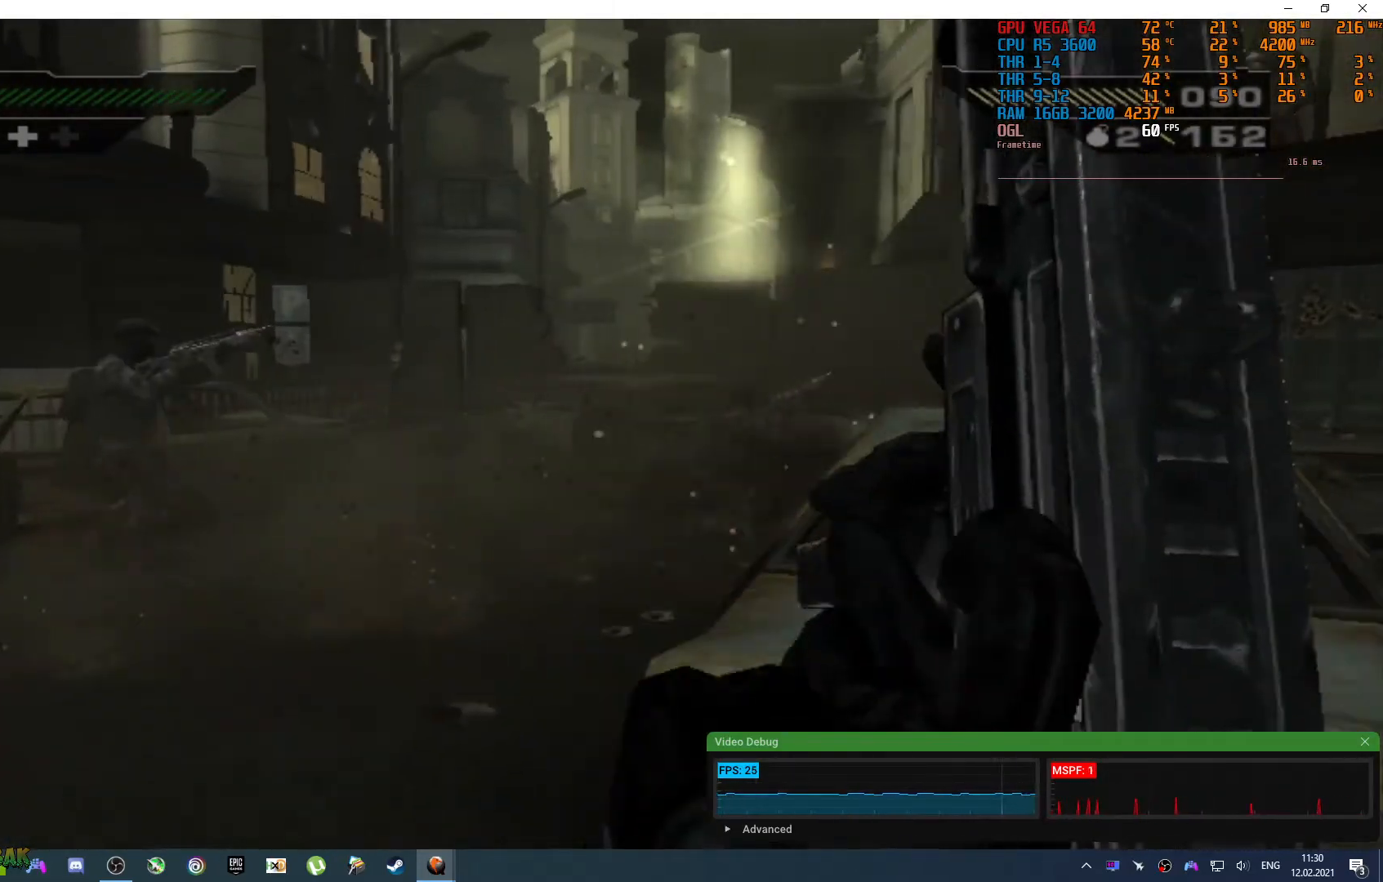
{"dt_ms": 500, "buttons": [], "left_stick": "left", "right_stick": "up-right", "events": [[17, "right_stick", "up-right"], [250, "right_stick", "center"], [417, "right_stick", "up-right"]]}
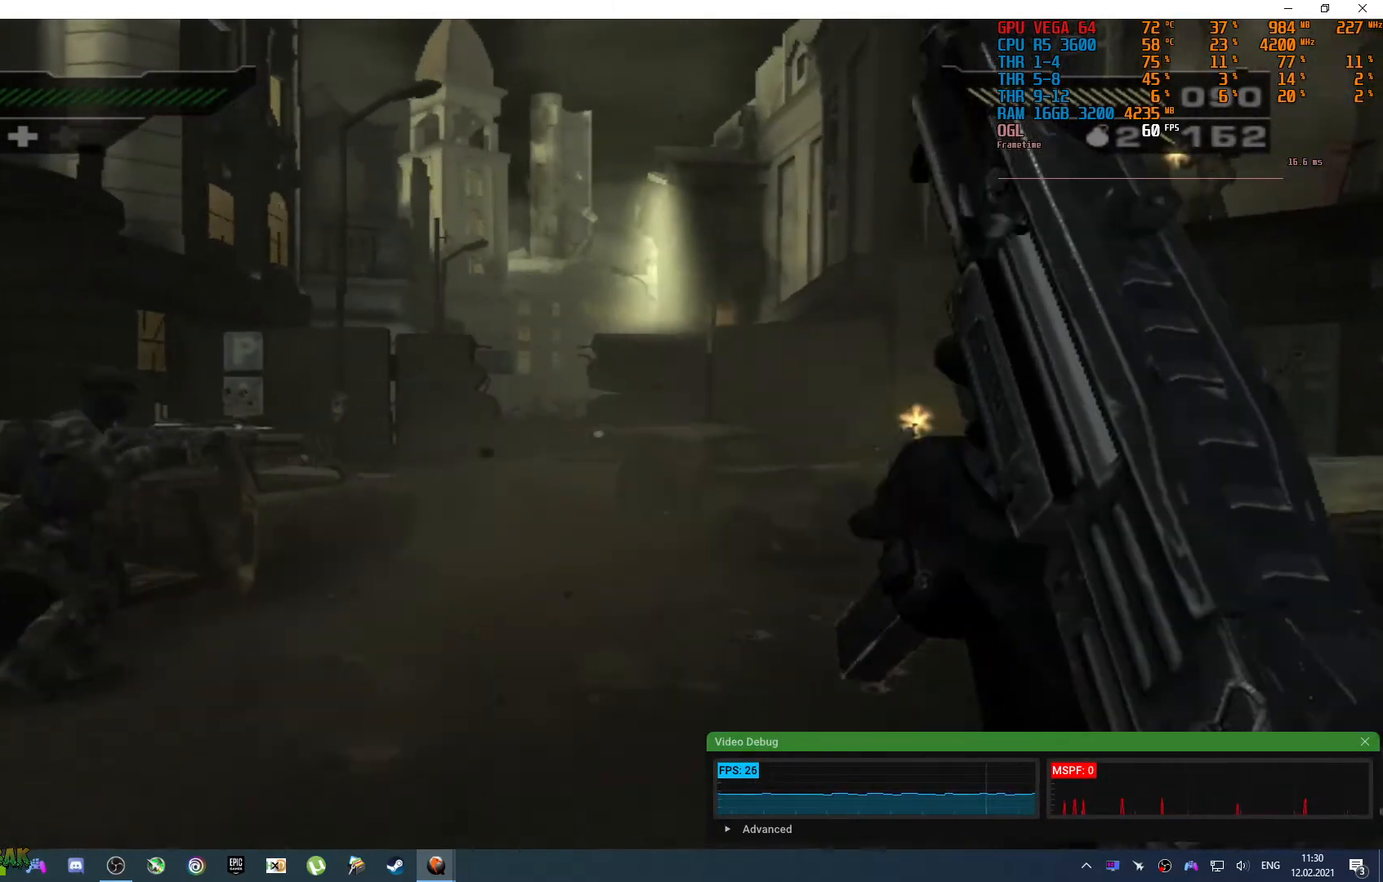
{"dt_ms": 500, "buttons": [], "left_stick": "down-left", "right_stick": "center", "events": [[250, "left_stick", "down-left"], [350, "right_stick", "down-right"], [417, "right_stick", "center"]]}
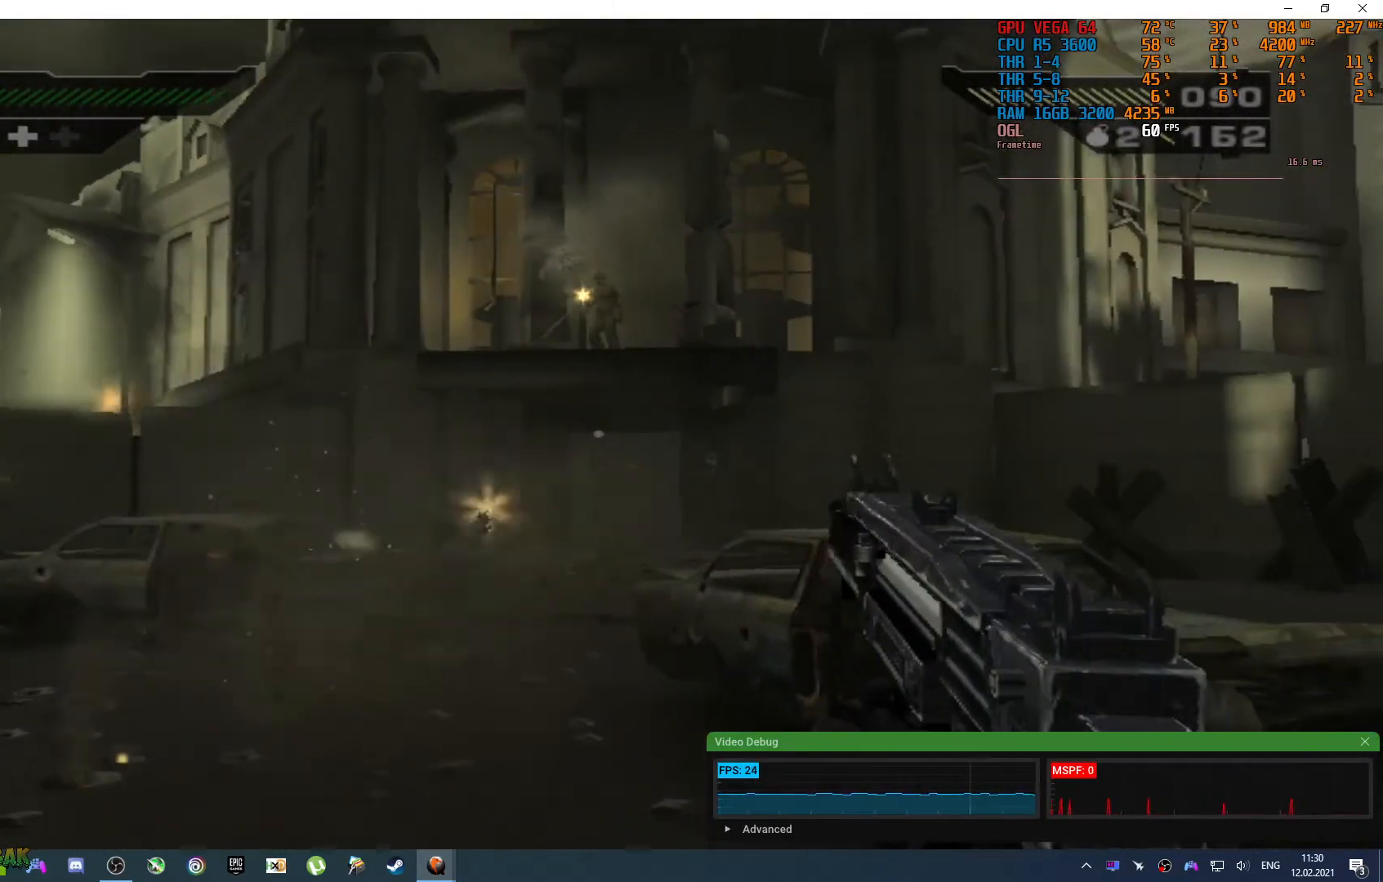
{"dt_ms": 1000, "buttons": [], "left_stick": "center", "right_stick": "down"}
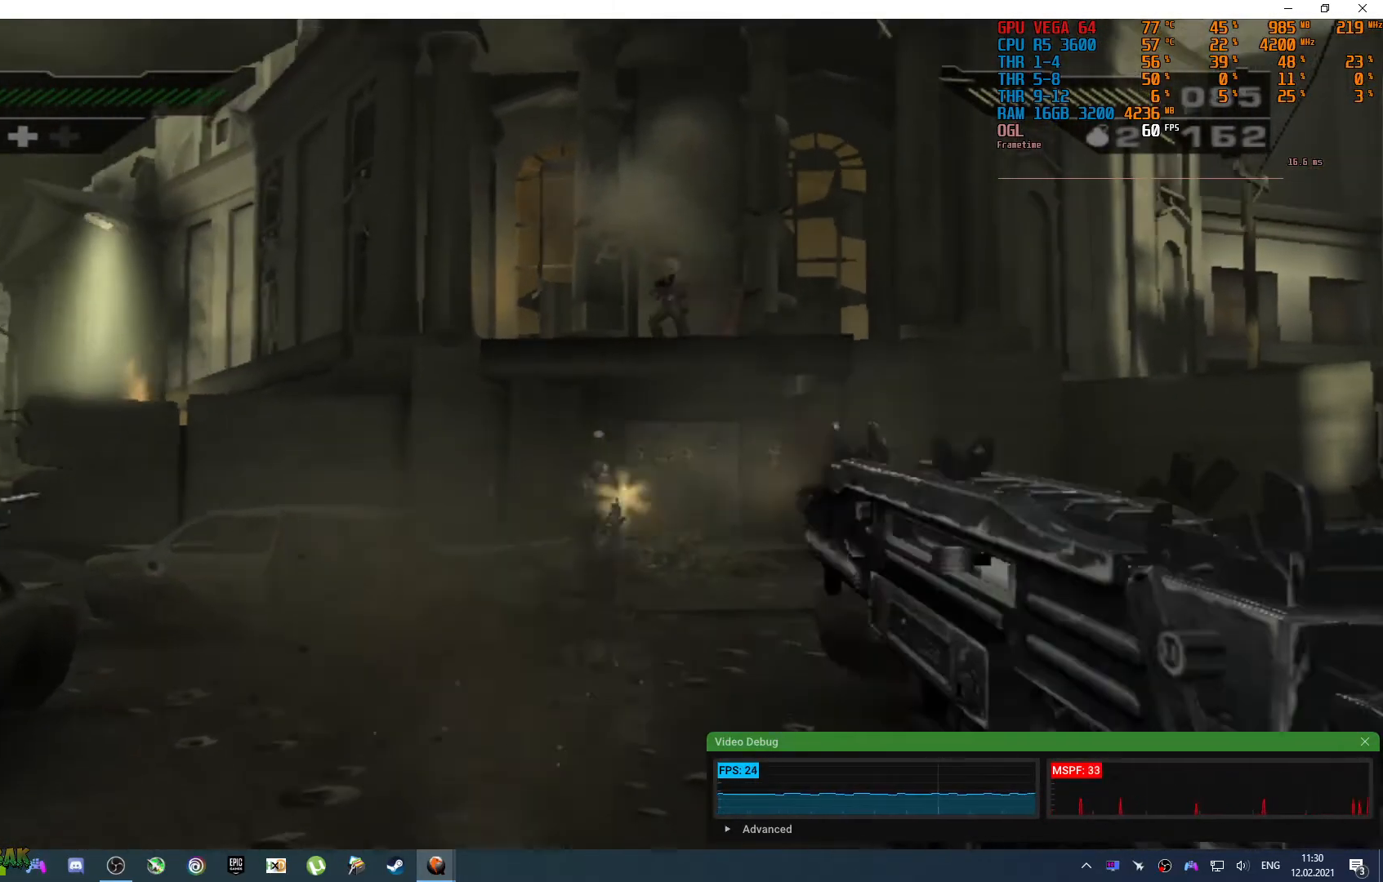
{"dt_ms": 500, "buttons": [], "left_stick": "up-right", "right_stick": "center", "events": [[67, "left_stick", "up-left"], [233, "right_stick", "center"], [250, "left_stick", "center"], [367, "left_stick", "up-right"], [367, "right_stick", "right"], [500, "right_stick", "center"]]}
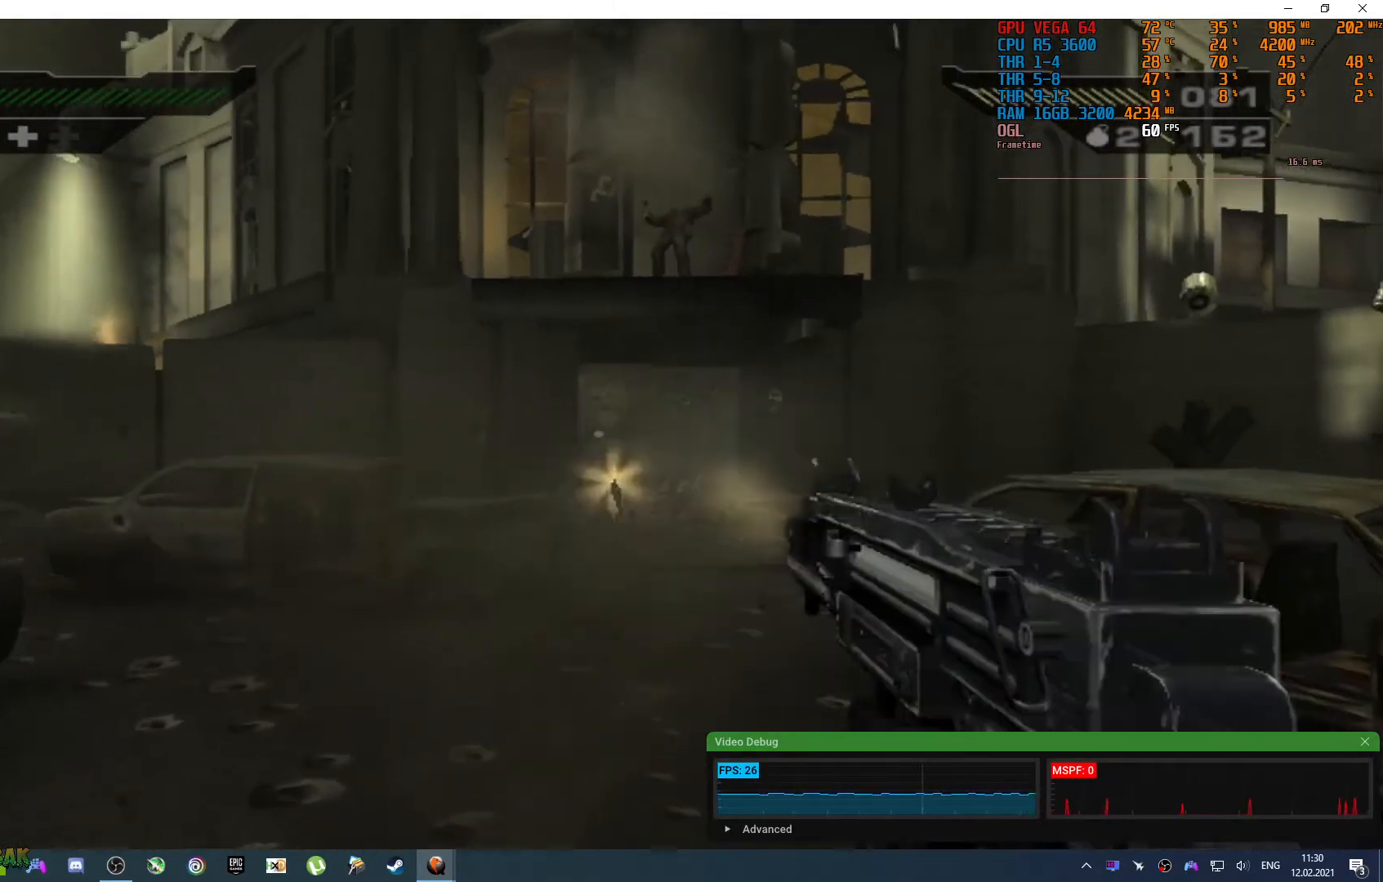
{"dt_ms": 500, "buttons": [], "left_stick": "down", "right_stick": "up", "events": [[33, "left_stick", "center"], [67, "right_stick", "up"], [200, "left_stick", "down"]]}
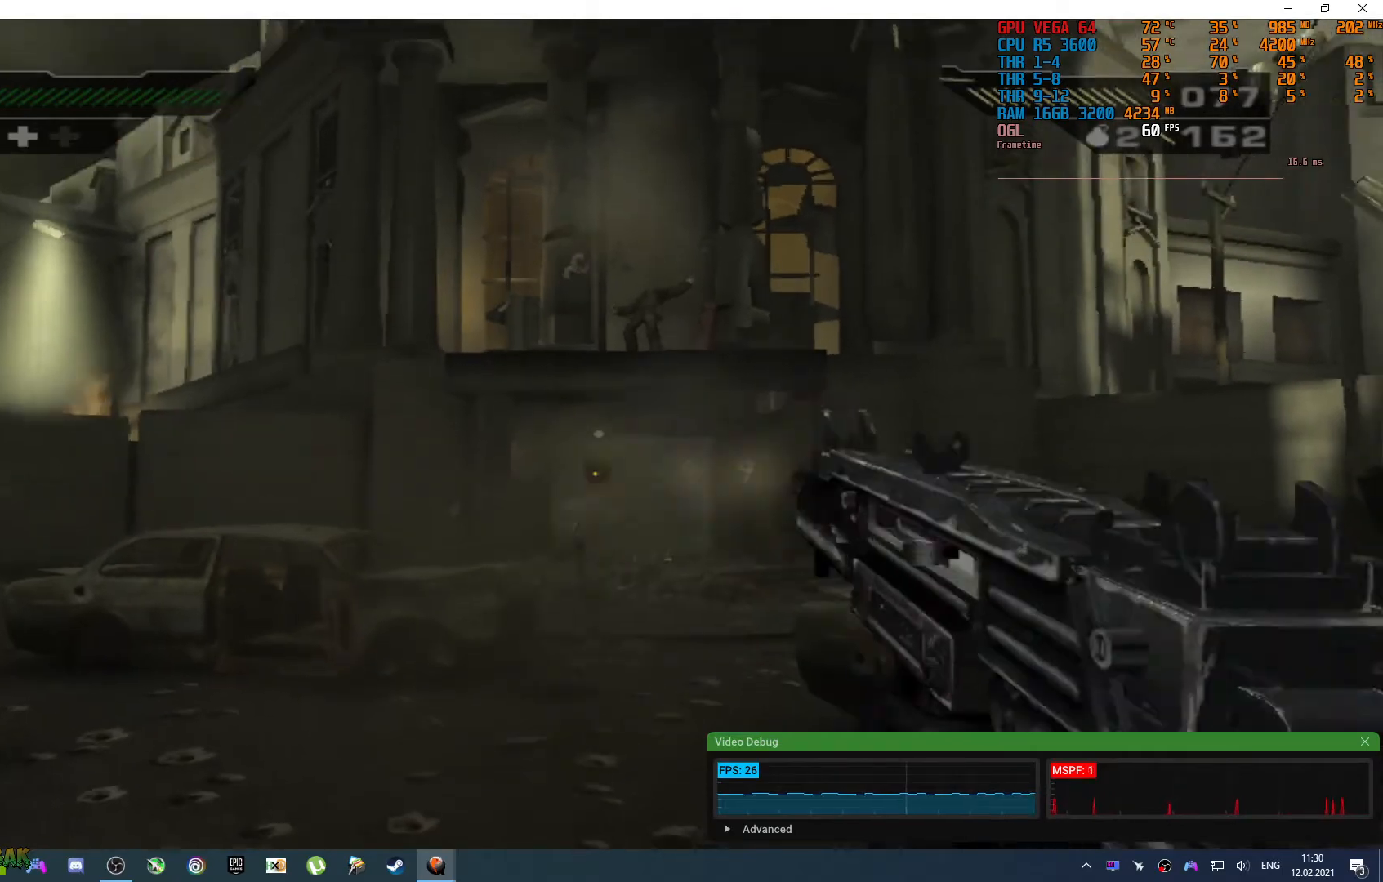
{"dt_ms": 1000, "buttons": [], "left_stick": "down-left", "right_stick": "center"}
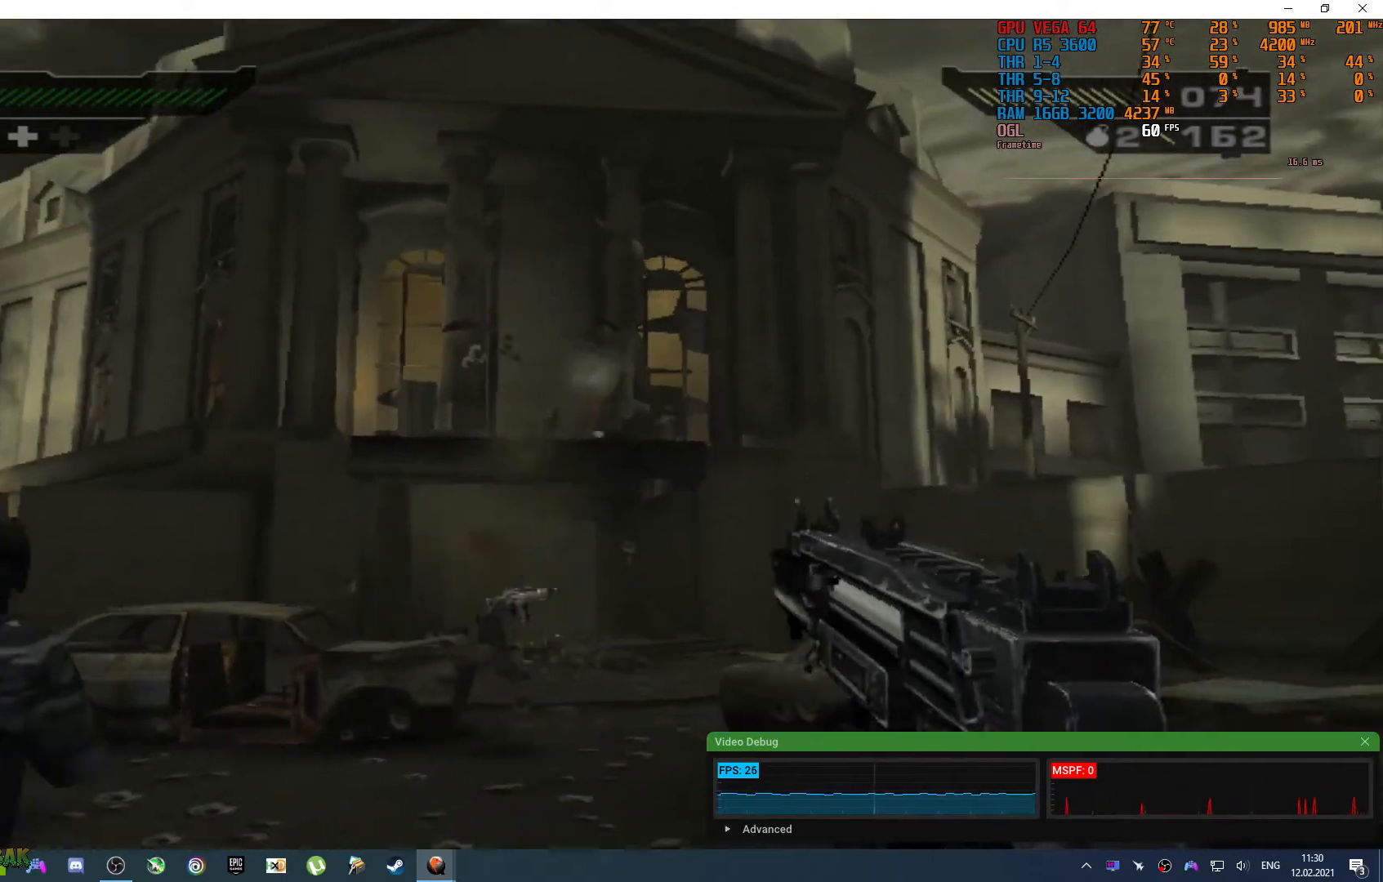
{"dt_ms": 500, "buttons": [], "left_stick": "down-left", "right_stick": "down-left", "events": [[217, "right_stick", "down-left"]]}
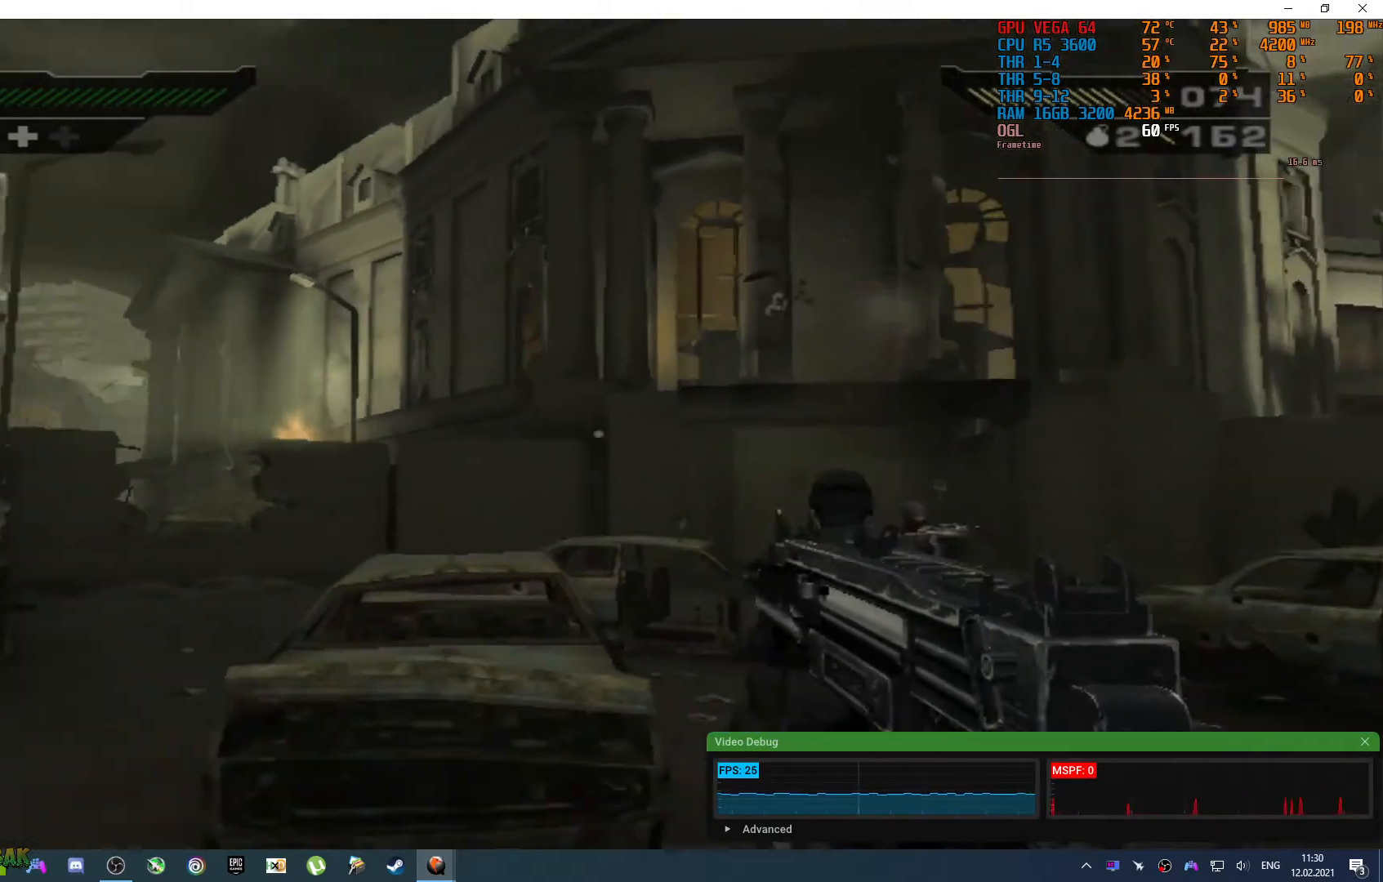
{"dt_ms": 500, "buttons": [], "left_stick": "up", "right_stick": "center", "events": [[83, "left_stick", "up-left"], [267, "left_stick", "up"], [350, "right_stick", "center"]]}
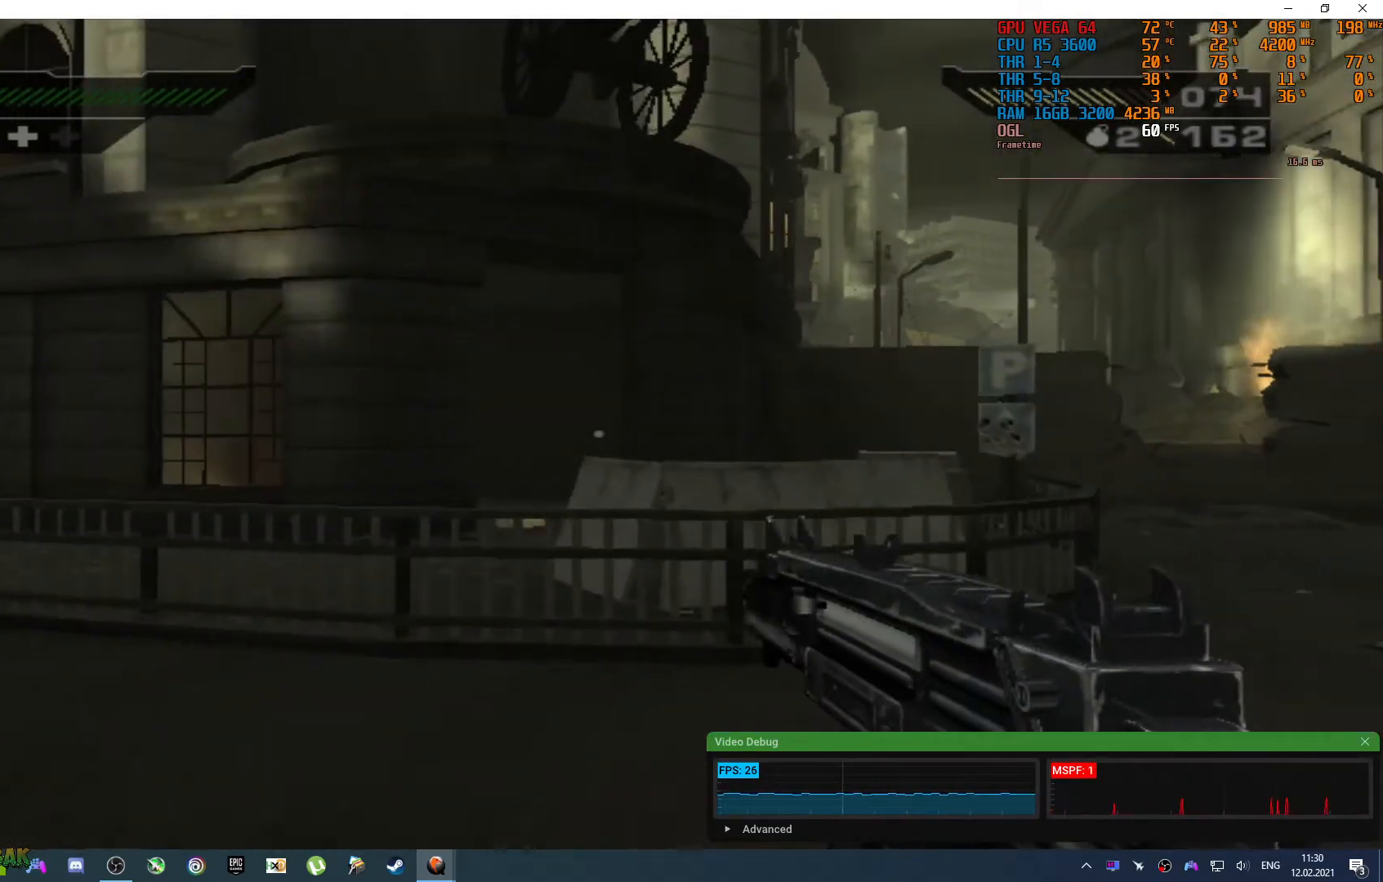
{"dt_ms": 500, "buttons": [], "left_stick": "up-left", "right_stick": "down", "events": [[333, "left_stick", "up-left"], [383, "right_stick", "down"]]}
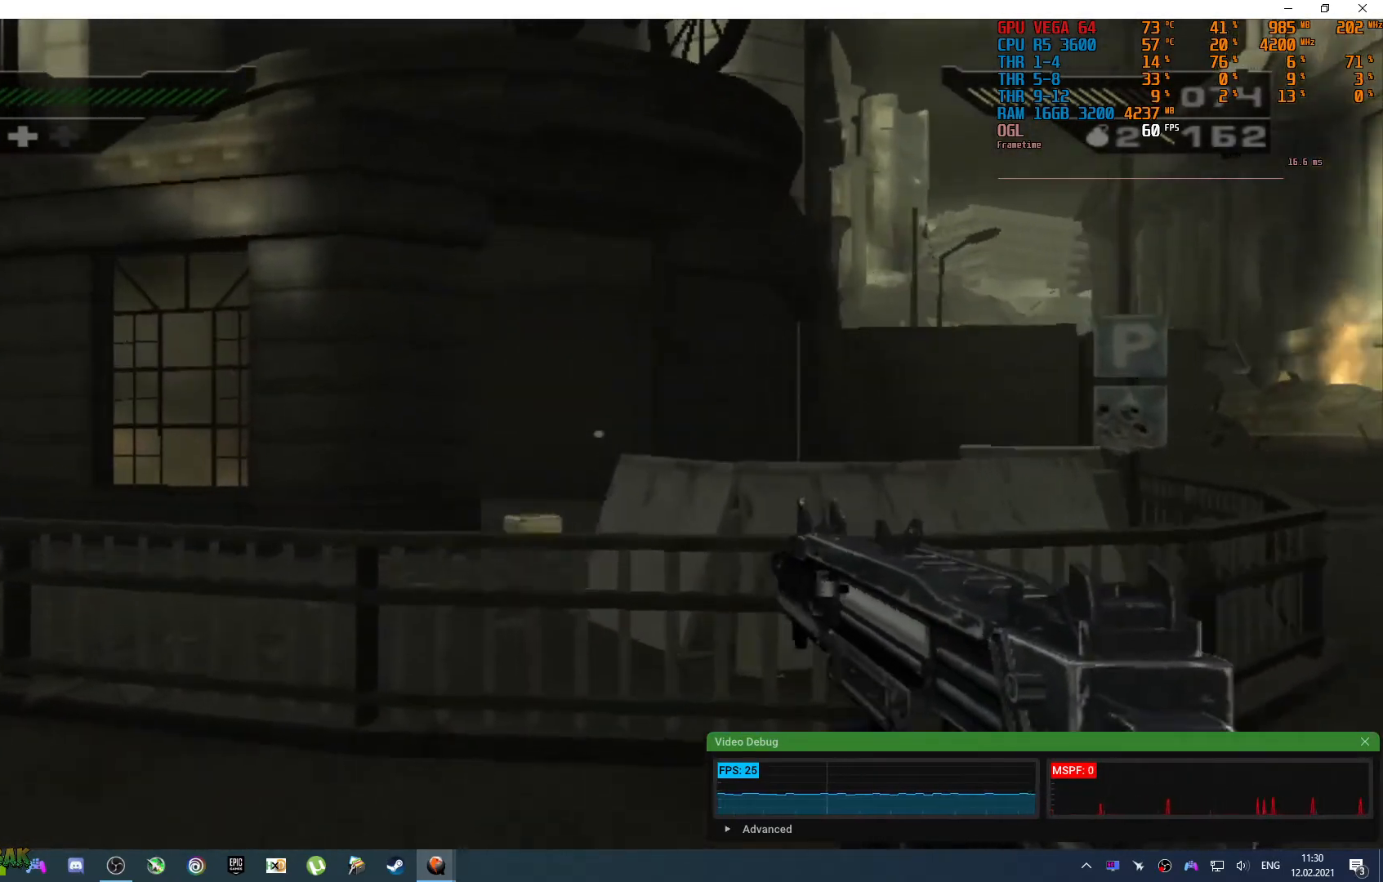
{"dt_ms": 500, "buttons": [], "left_stick": "up-left", "right_stick": "center", "events": [[33, "right_stick", "center"]]}
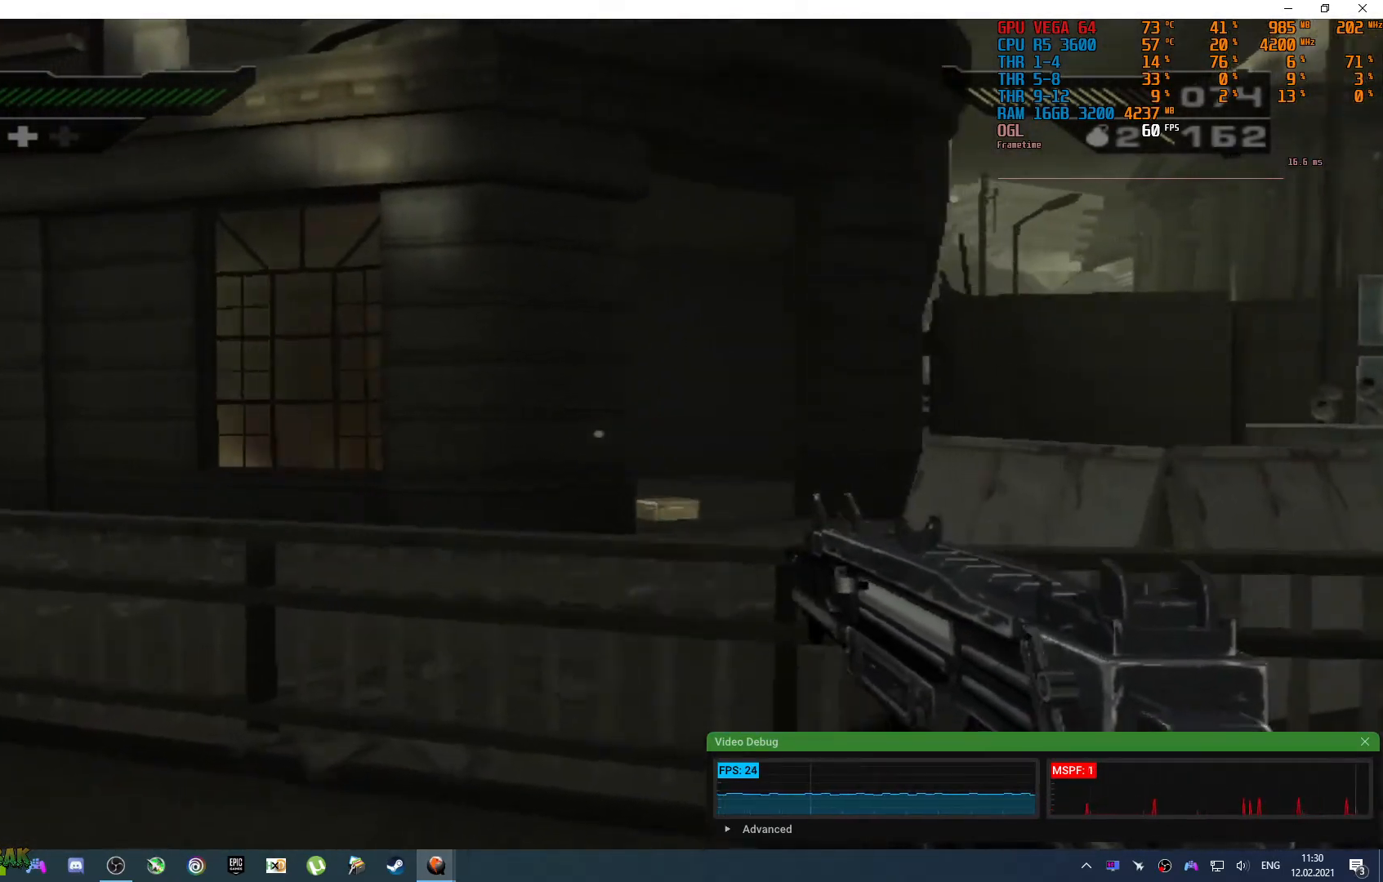
{"dt_ms": 500, "buttons": [], "left_stick": "up-left", "right_stick": "center", "events": []}
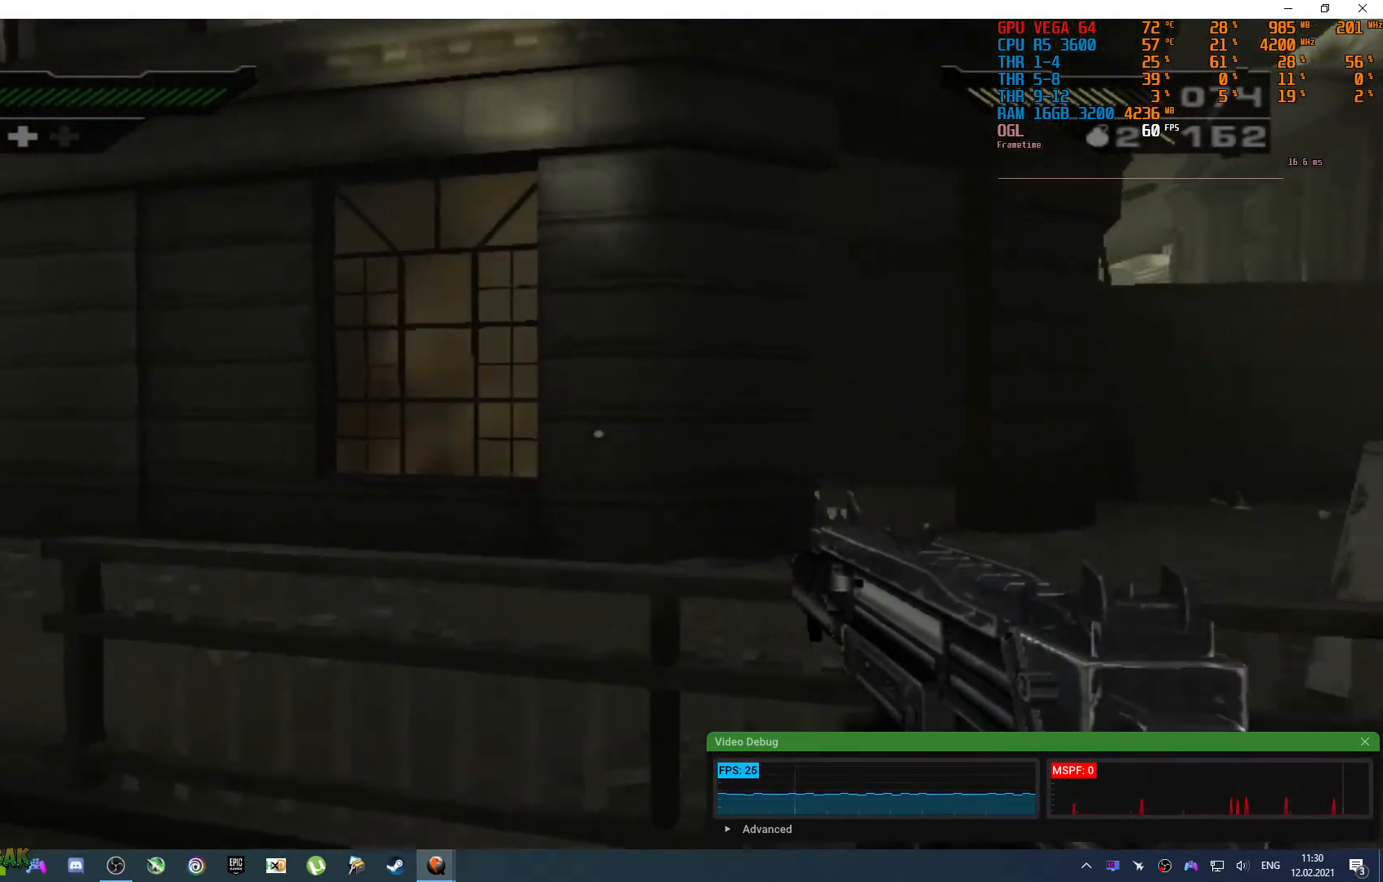
{"dt_ms": 500, "buttons": [], "left_stick": "up-left", "right_stick": "center", "events": [[383, "CROSS", "down"], [467, "CROSS", "up"]]}
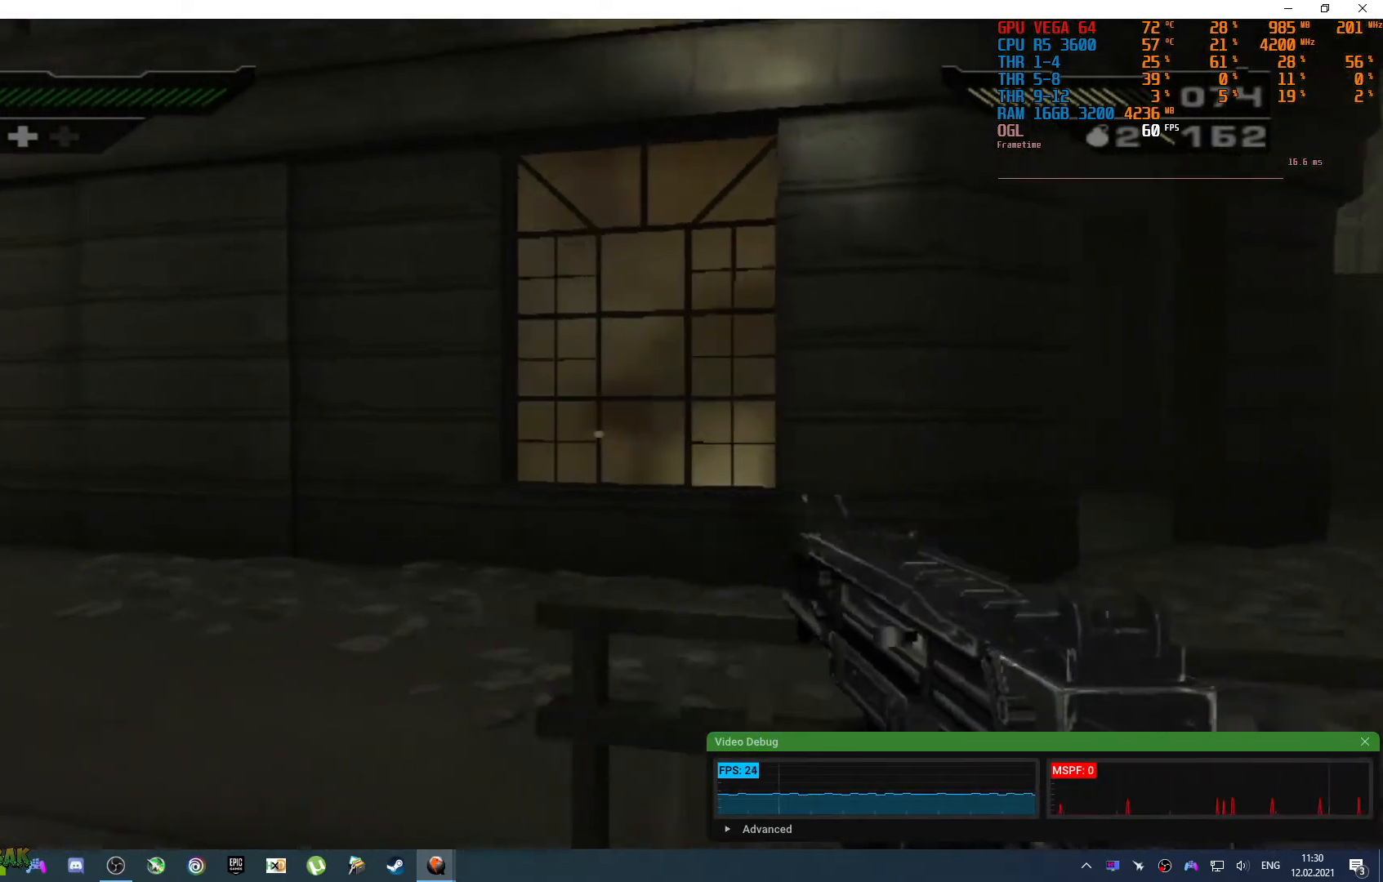
{"dt_ms": 500, "buttons": [], "left_stick": "up", "right_stick": "down-right", "events": [[100, "right_stick", "down-right"], [350, "left_stick", "up"]]}
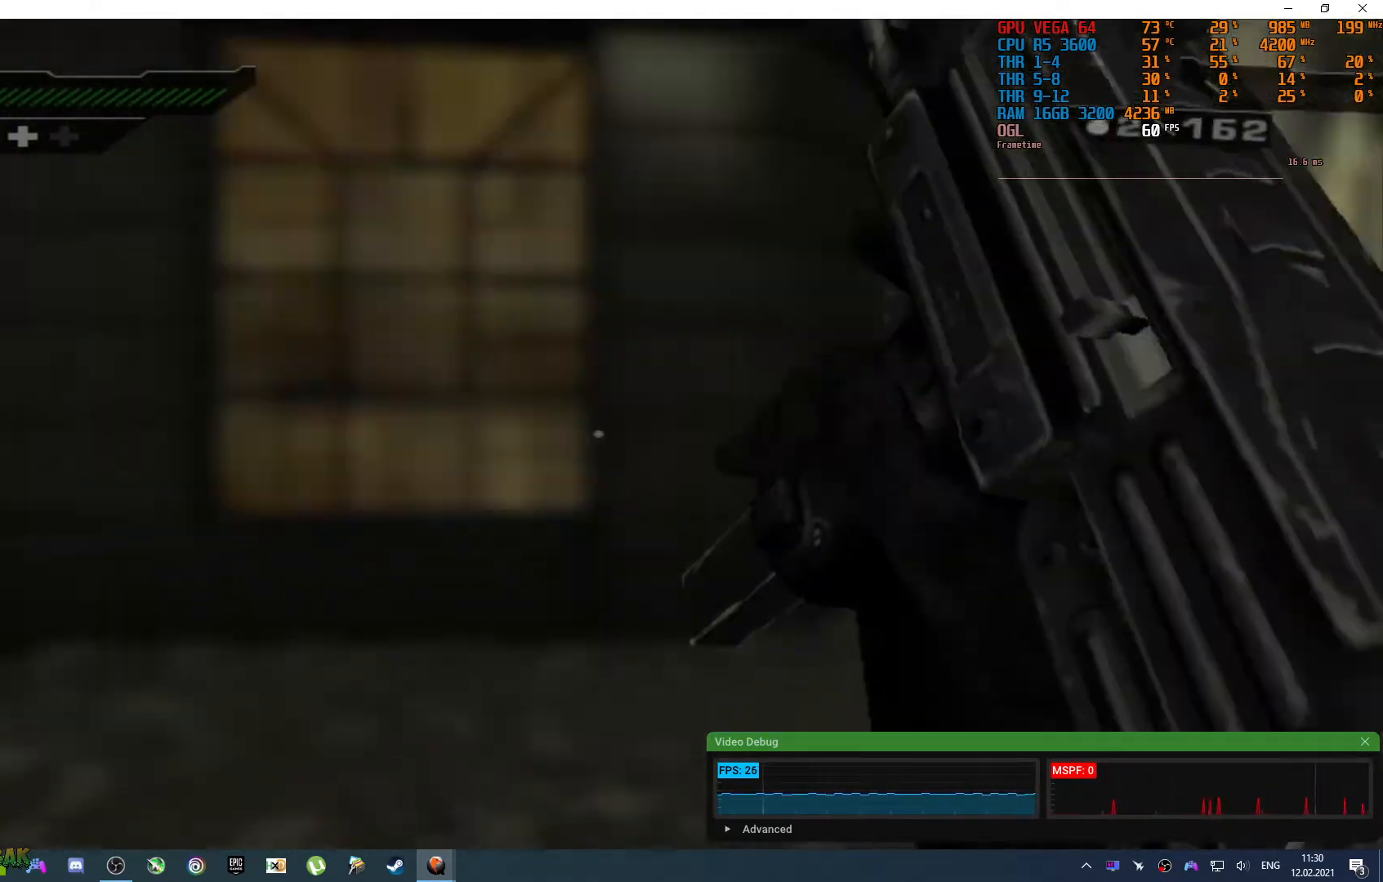
{"dt_ms": 500, "buttons": [], "left_stick": "up", "right_stick": "center", "events": [[167, "right_stick", "center"]]}
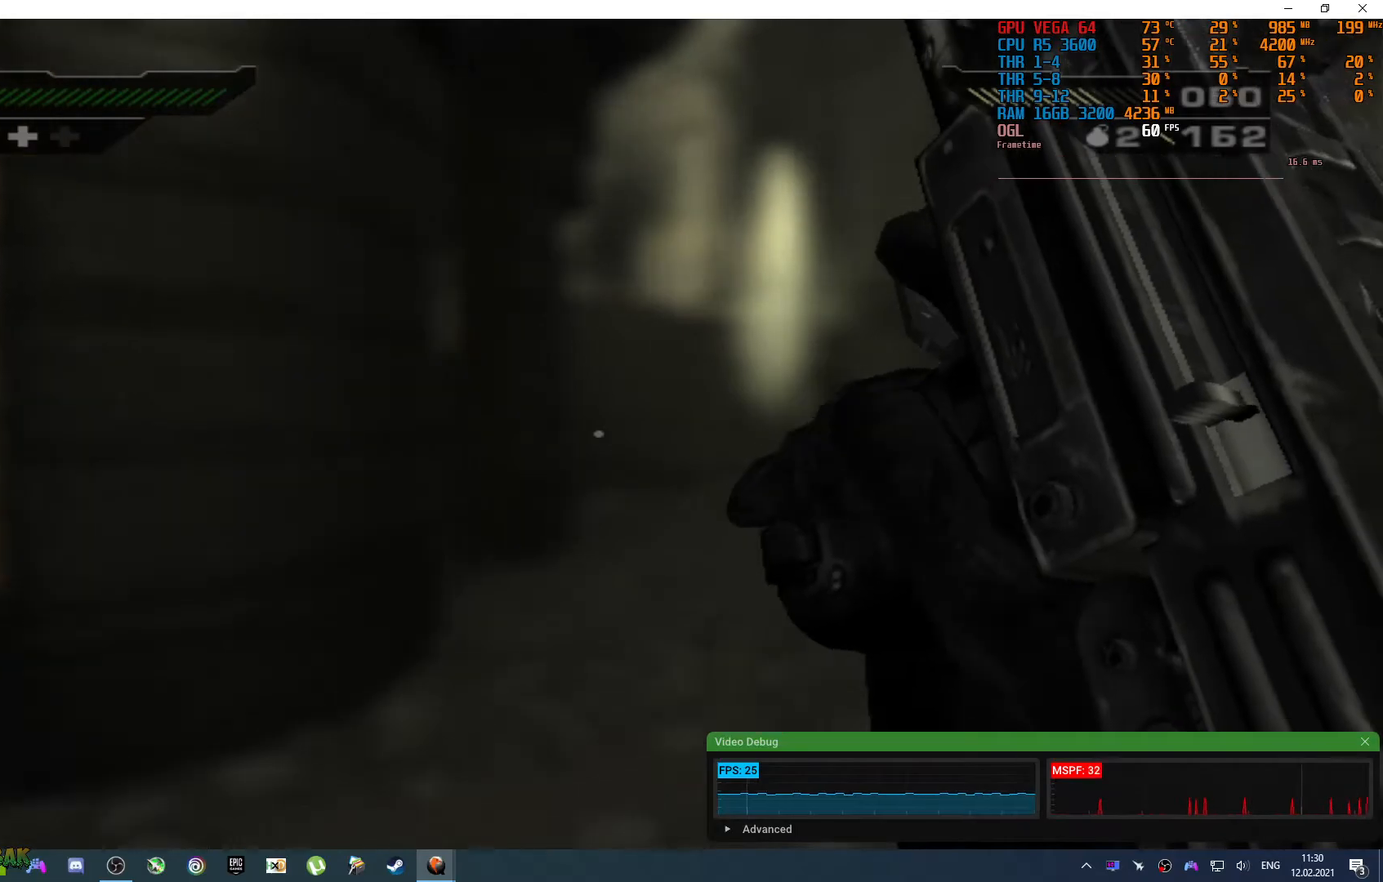
{"dt_ms": 500, "buttons": [], "left_stick": "up-right", "right_stick": "center", "events": [[100, "right_stick", "down-left"], [150, "left_stick", "up-right"], [450, "right_stick", "center"]]}
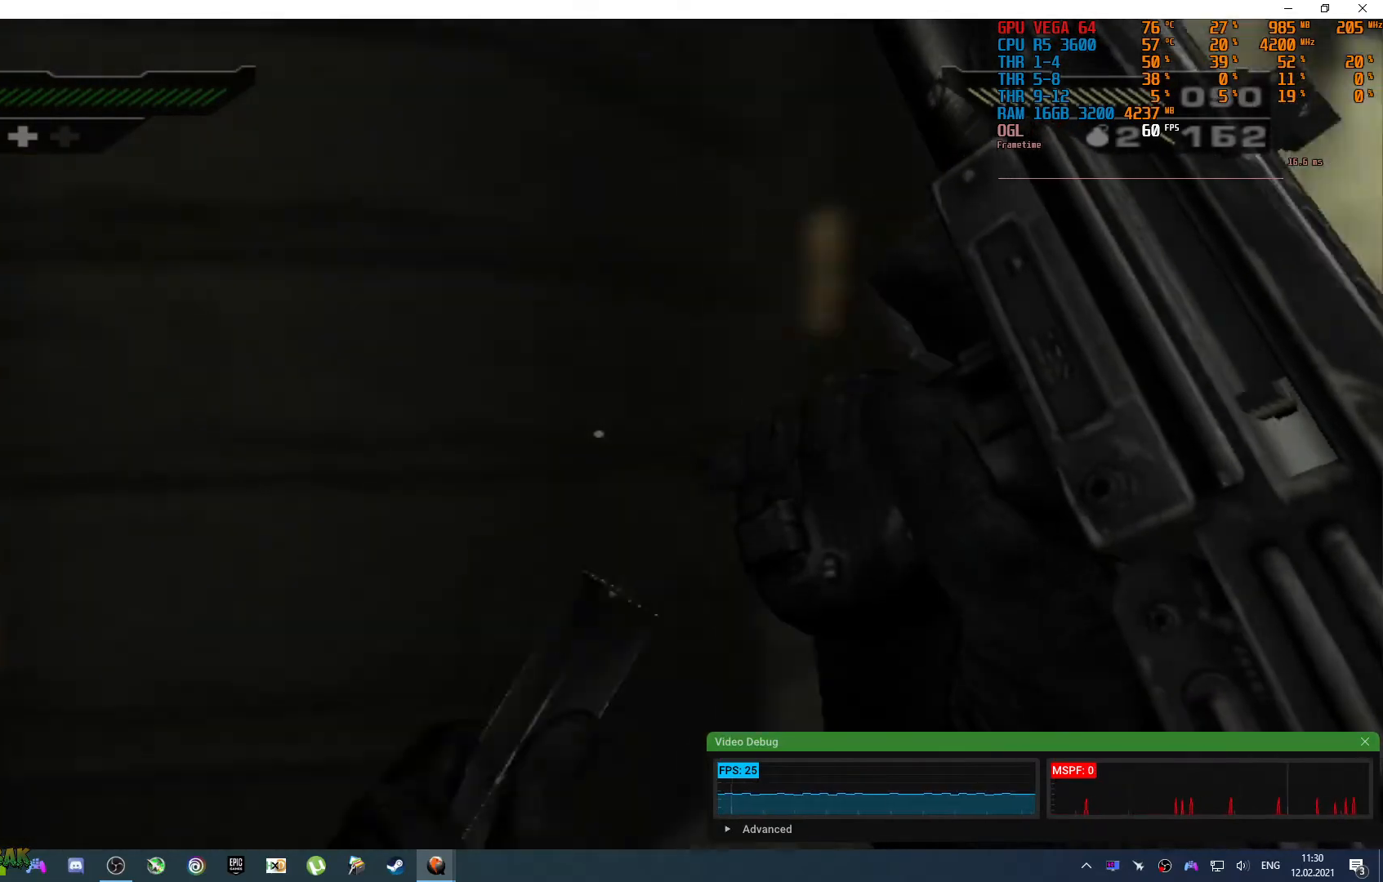
{"dt_ms": 500, "buttons": [], "left_stick": "up-right", "right_stick": "center", "events": []}
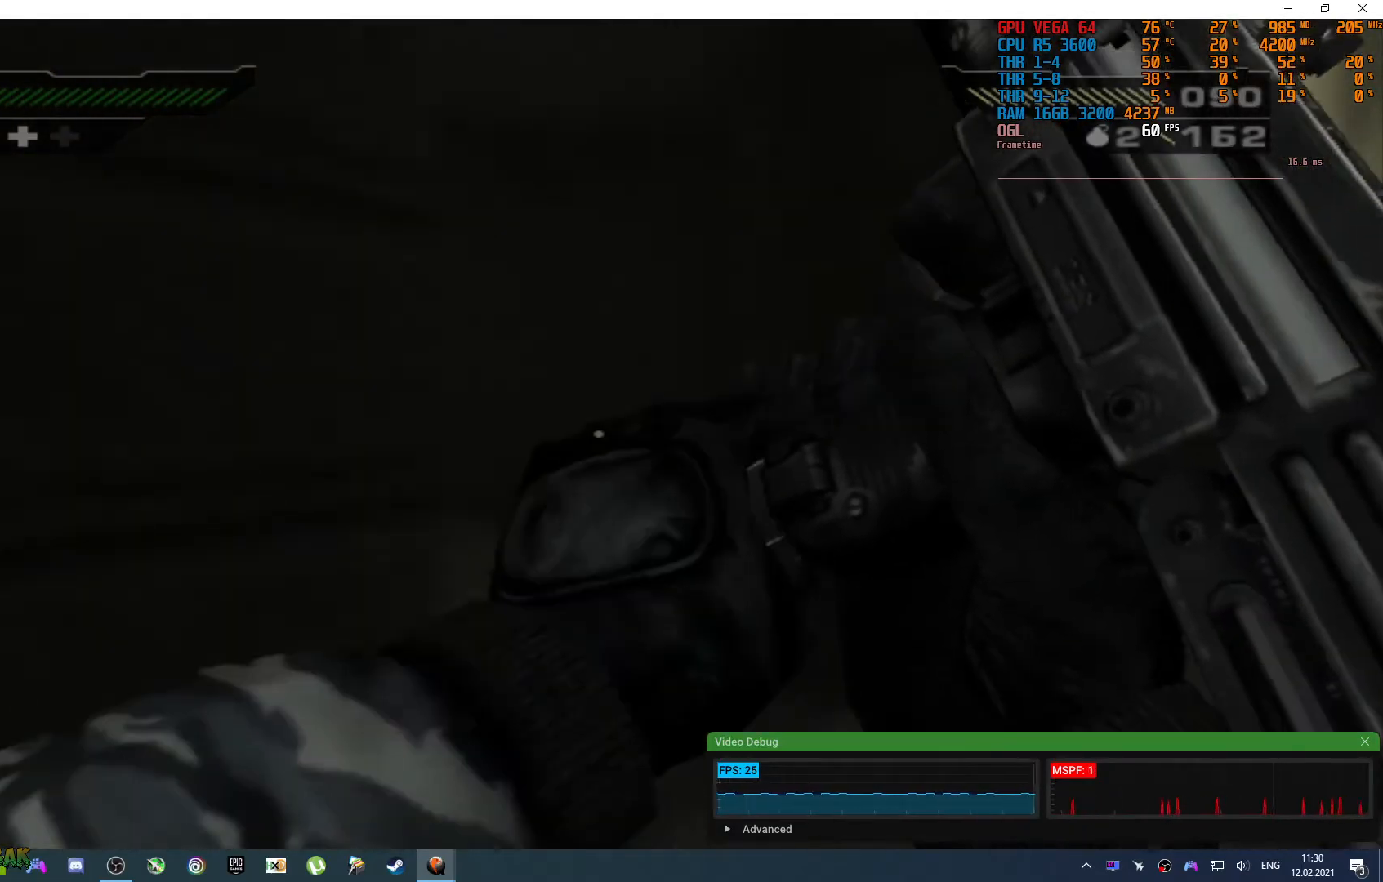
{"dt_ms": 500, "buttons": [], "left_stick": "up-left", "right_stick": "center", "events": [[117, "right_stick", "left"], [367, "left_stick", "up"], [400, "right_stick", "center"], [467, "left_stick", "up-left"]]}
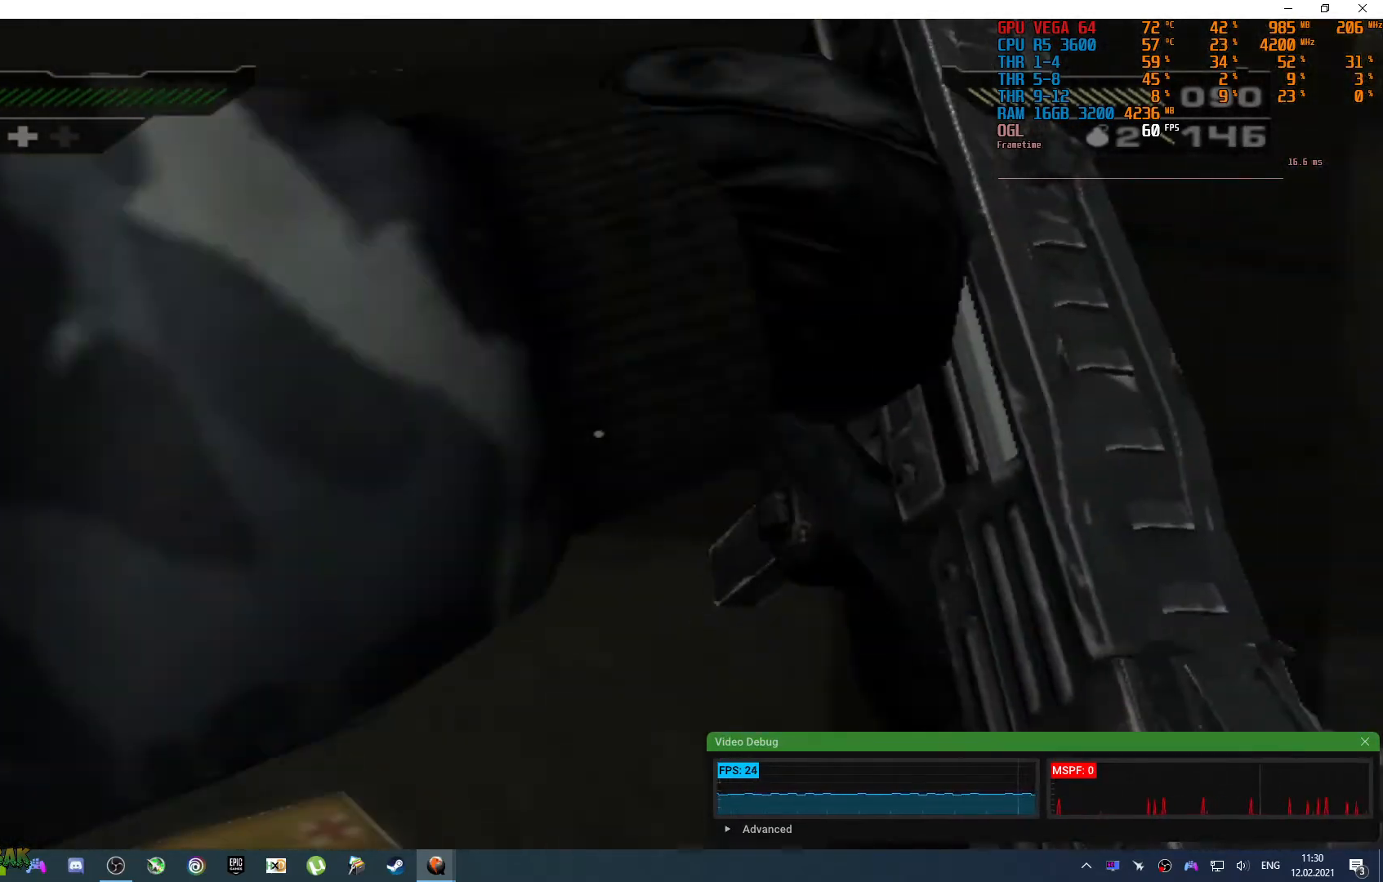
{"dt_ms": 500, "buttons": [], "left_stick": "up", "right_stick": "down-right", "events": [[150, "right_stick", "down-right"], [483, "left_stick", "up"]]}
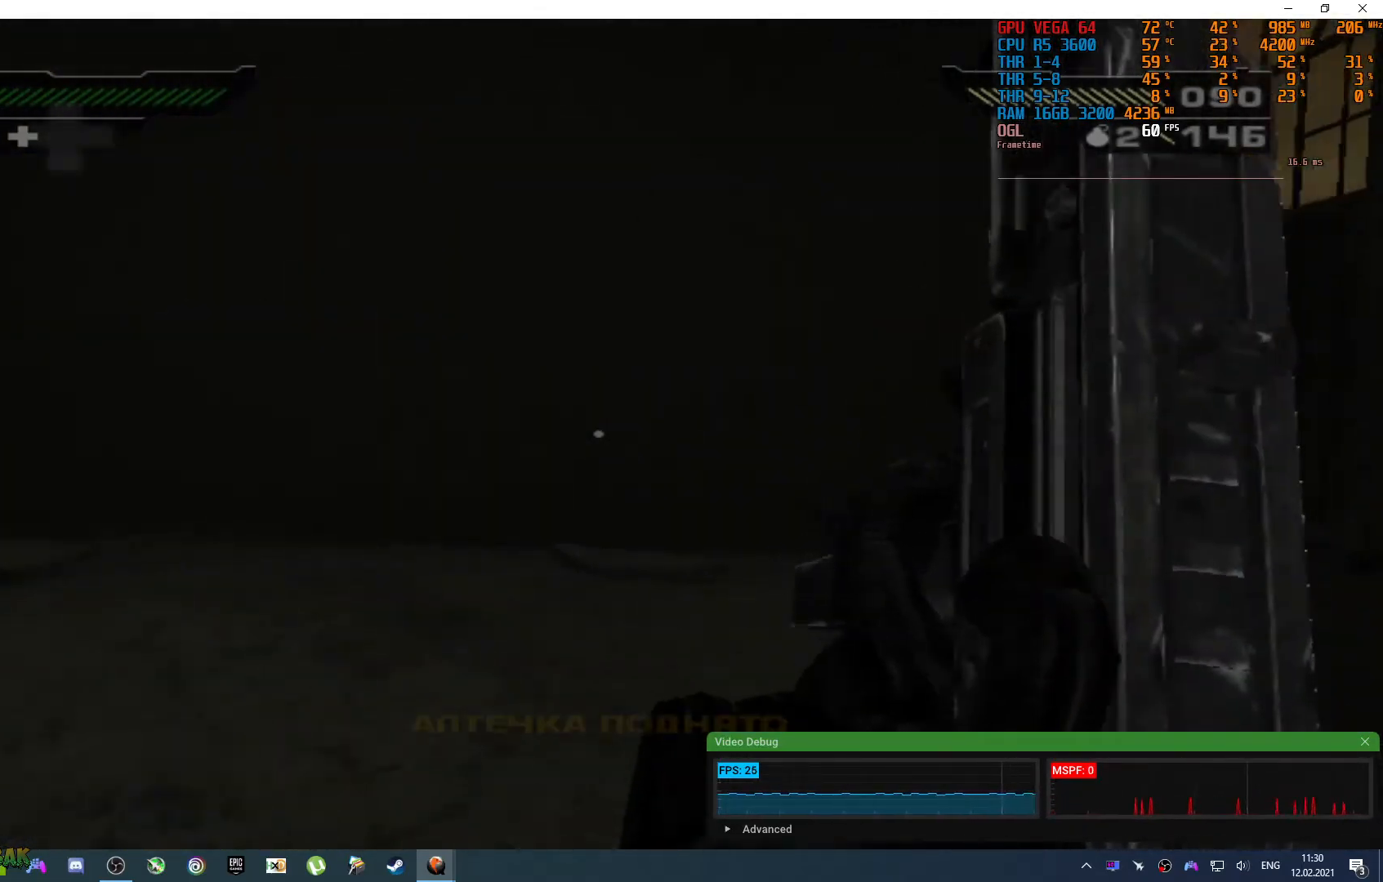
{"dt_ms": 500, "buttons": [], "left_stick": "down-right", "right_stick": "right", "events": [[117, "left_stick", "up-left"], [267, "right_stick", "right"], [367, "left_stick", "down"], [467, "left_stick", "down-right"]]}
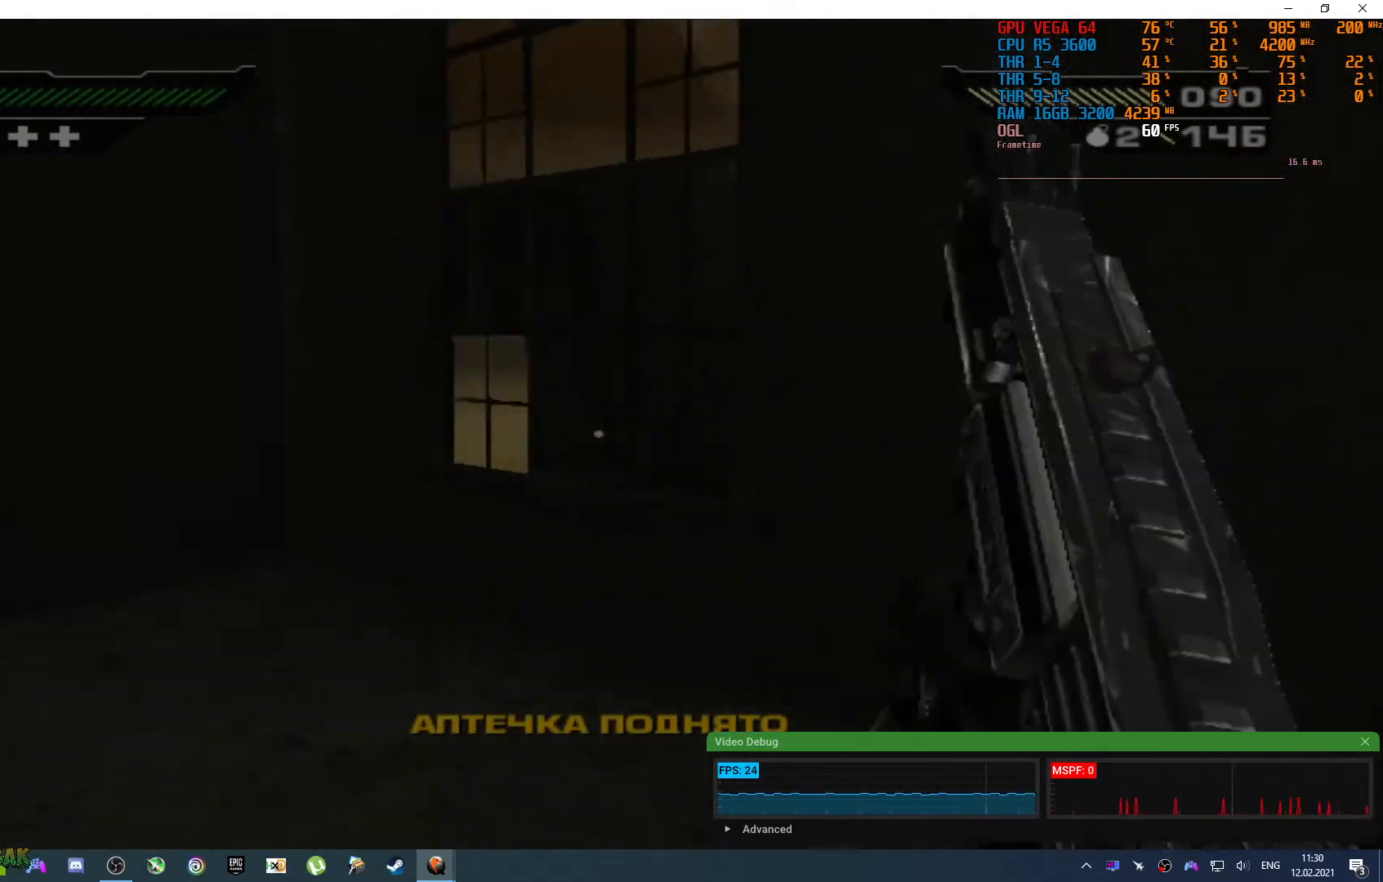
{"dt_ms": 500, "buttons": [], "left_stick": "up-right", "right_stick": "center", "events": [[33, "left_stick", "right"], [100, "right_stick", "up-right"], [133, "left_stick", "up-right"], [200, "right_stick", "center"]]}
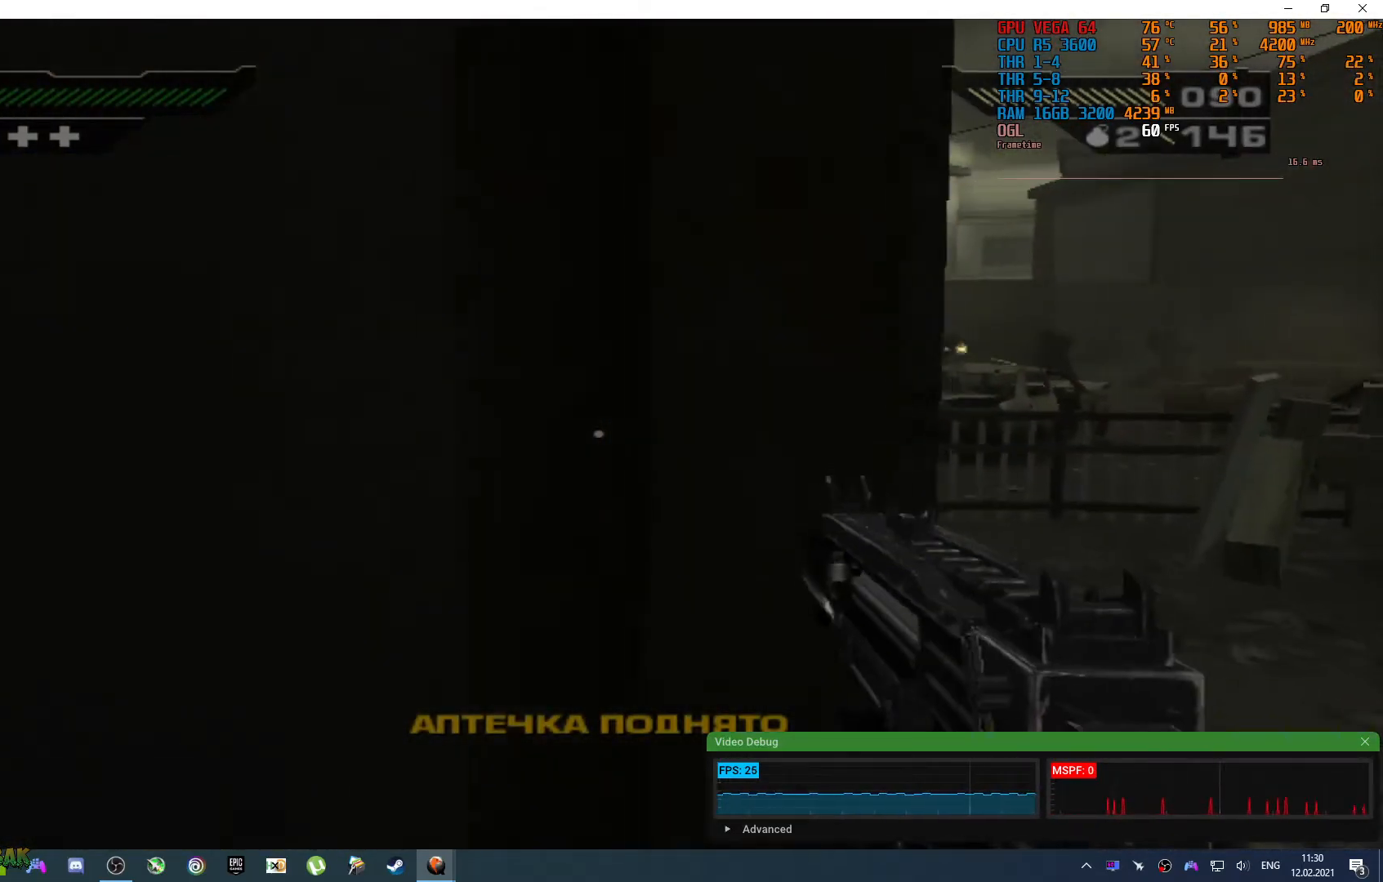
{"dt_ms": 500, "buttons": [], "left_stick": "up-right", "right_stick": "center", "events": [[50, "right_stick", "up-right"], [283, "right_stick", "up-left"], [417, "right_stick", "center"]]}
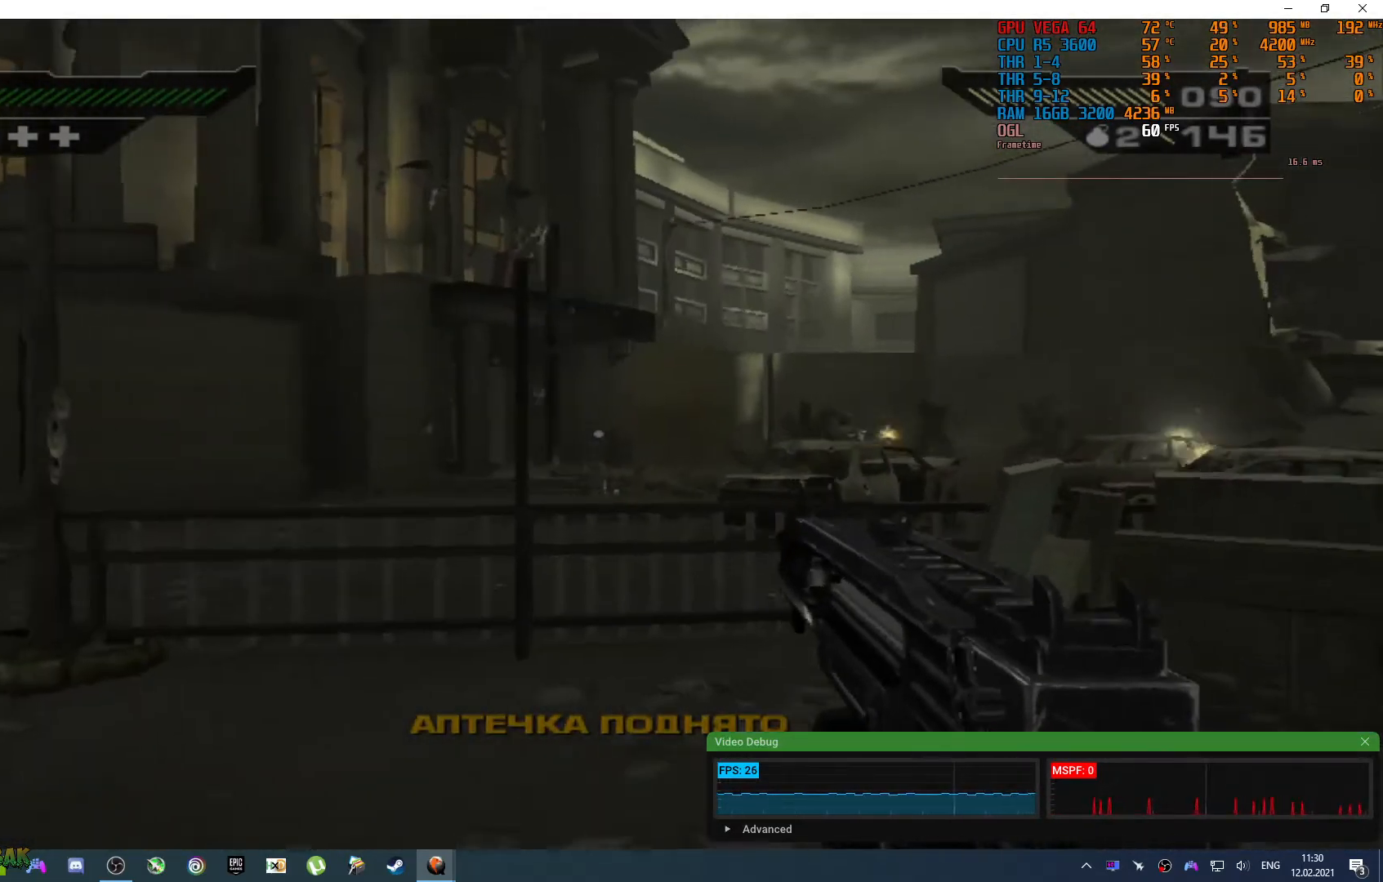
{"dt_ms": 500, "buttons": [], "left_stick": "up-left", "right_stick": "down-right", "events": [[83, "left_stick", "up-left"], [133, "right_stick", "up-left"], [383, "right_stick", "down-left"], [483, "right_stick", "down-right"]]}
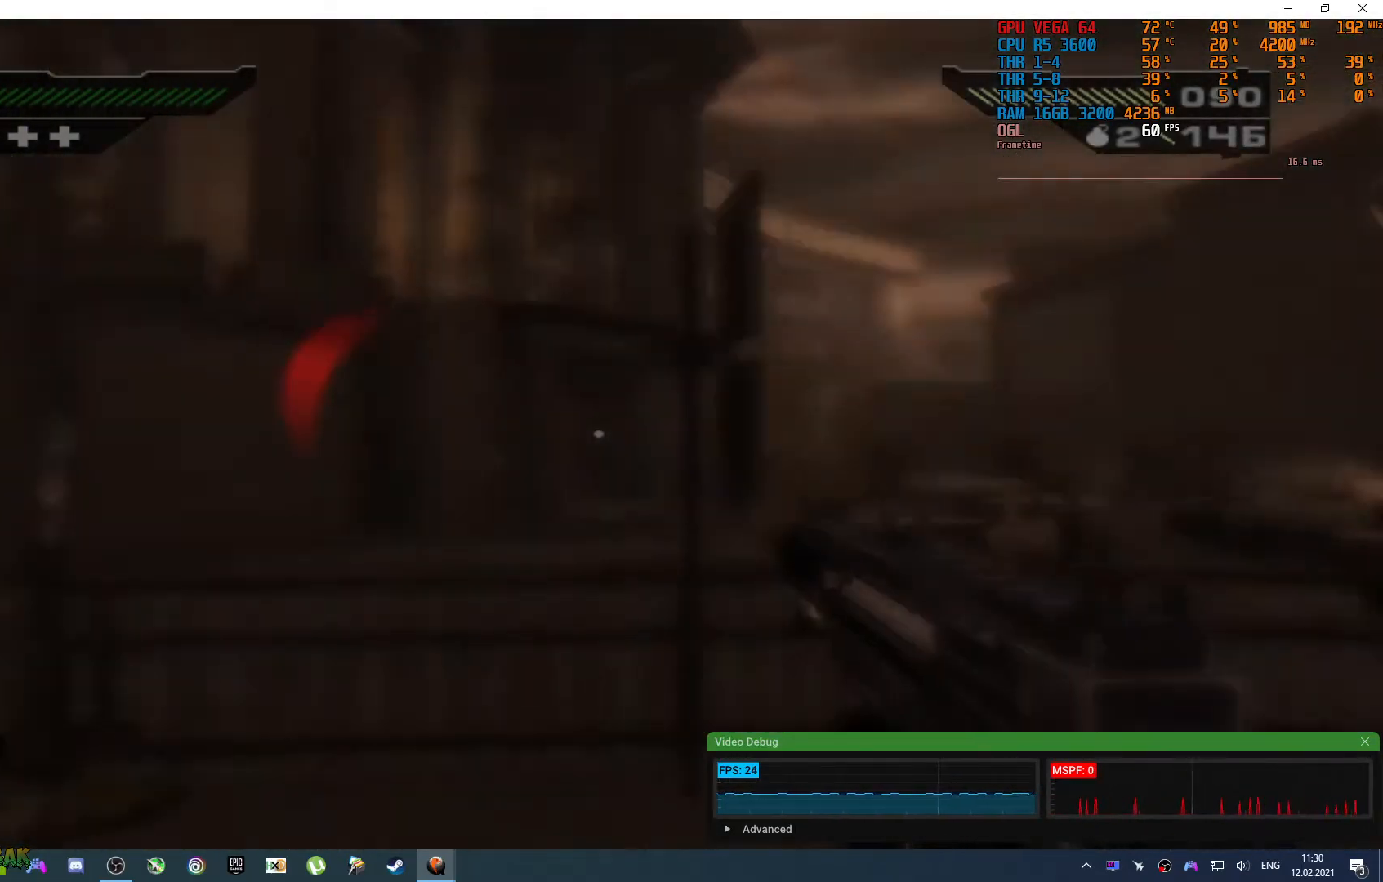
{"dt_ms": 500, "buttons": [], "left_stick": "down-right", "right_stick": "left", "events": [[100, "right_stick", "right"], [183, "left_stick", "left"], [383, "right_stick", "left"], [483, "left_stick", "down-right"]]}
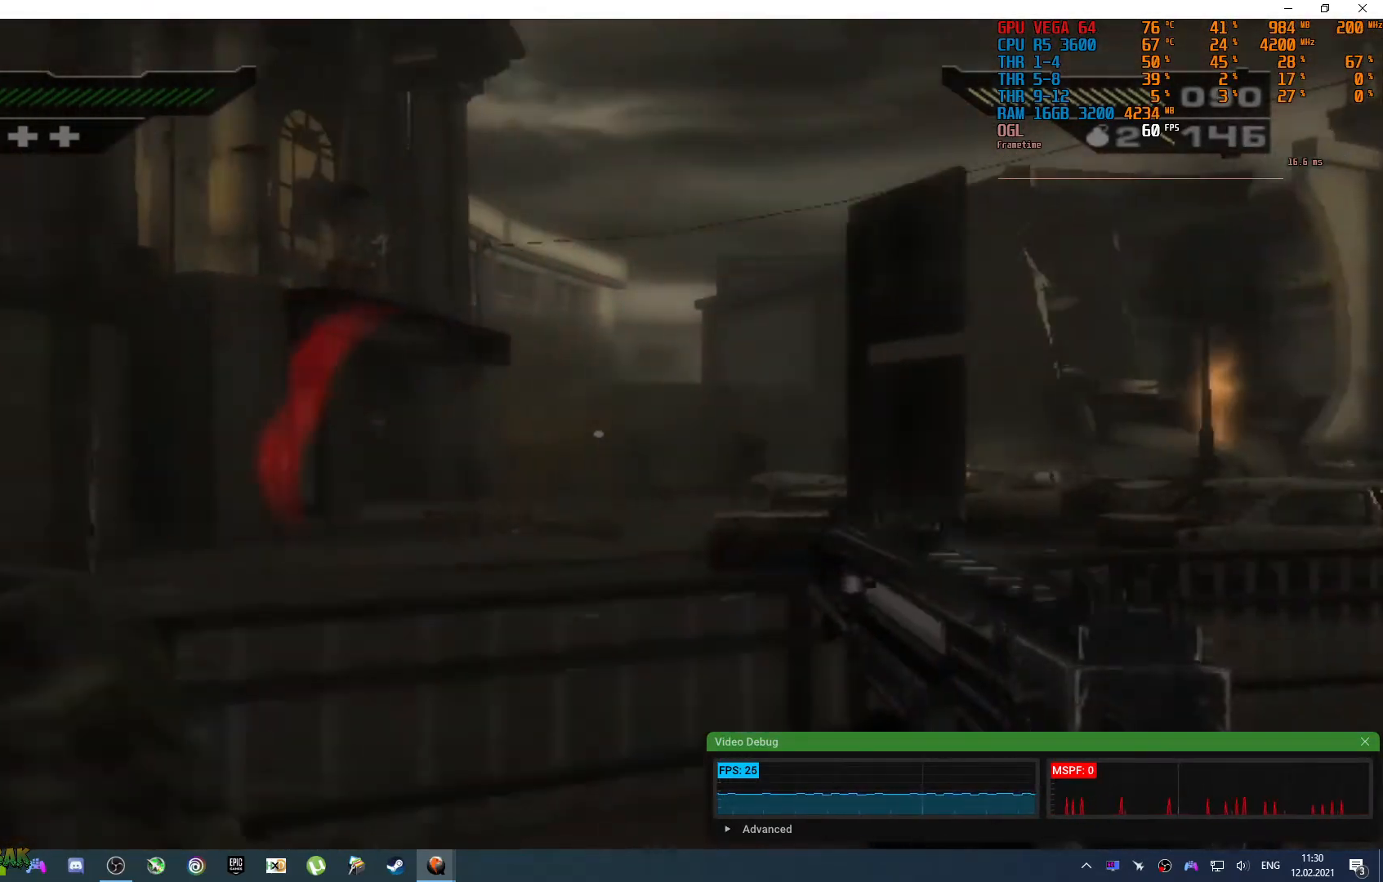
{"dt_ms": 500, "buttons": [], "left_stick": "down-right", "right_stick": "down-left", "events": [[433, "right_stick", "down-left"]]}
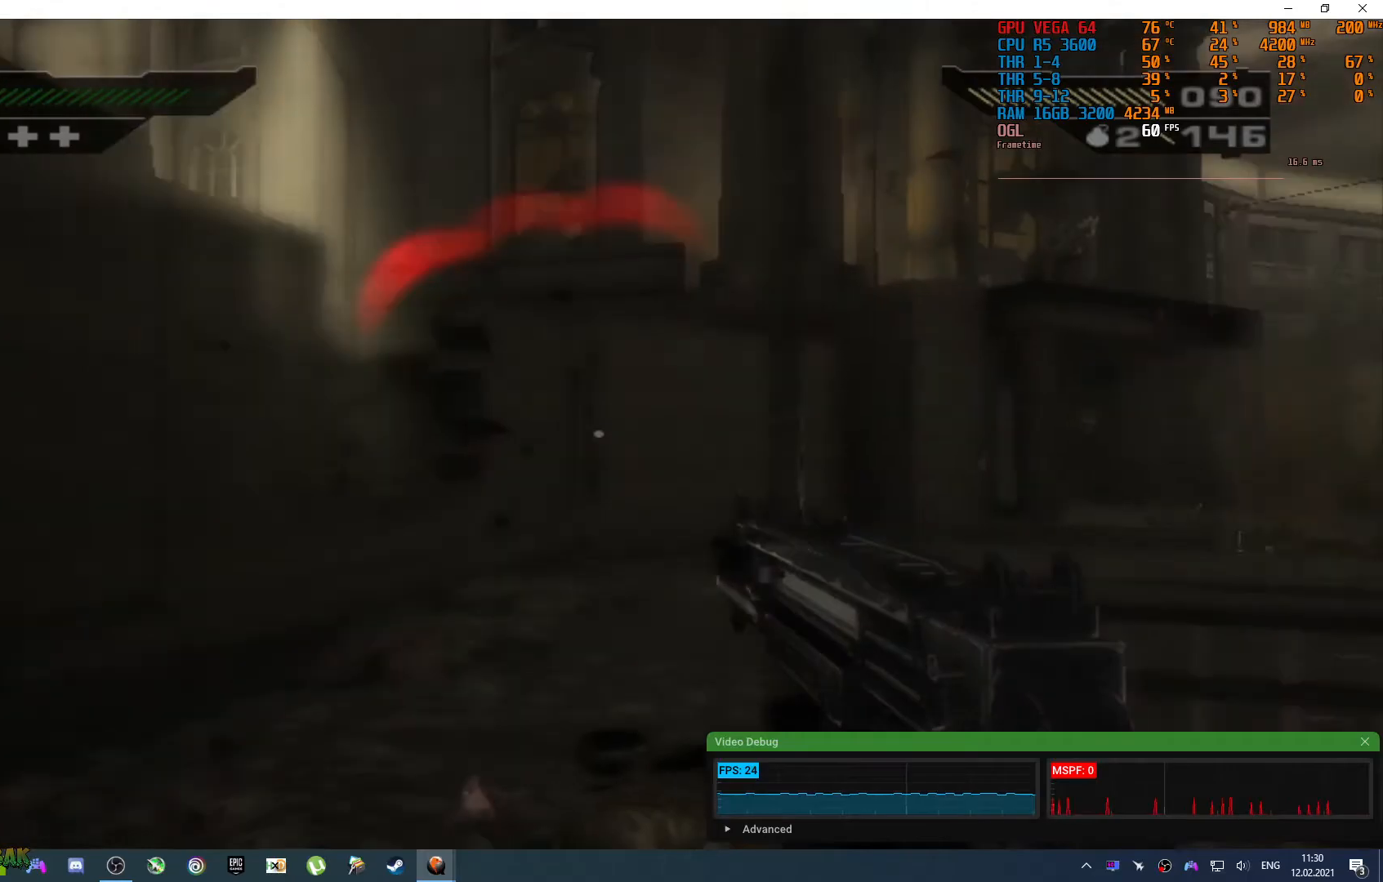
{"dt_ms": 500, "buttons": [], "left_stick": "down", "right_stick": "down-right", "events": [[250, "right_stick", "up-left"], [333, "right_stick", "center"], [400, "right_stick", "down-right"], [483, "left_stick", "down"]]}